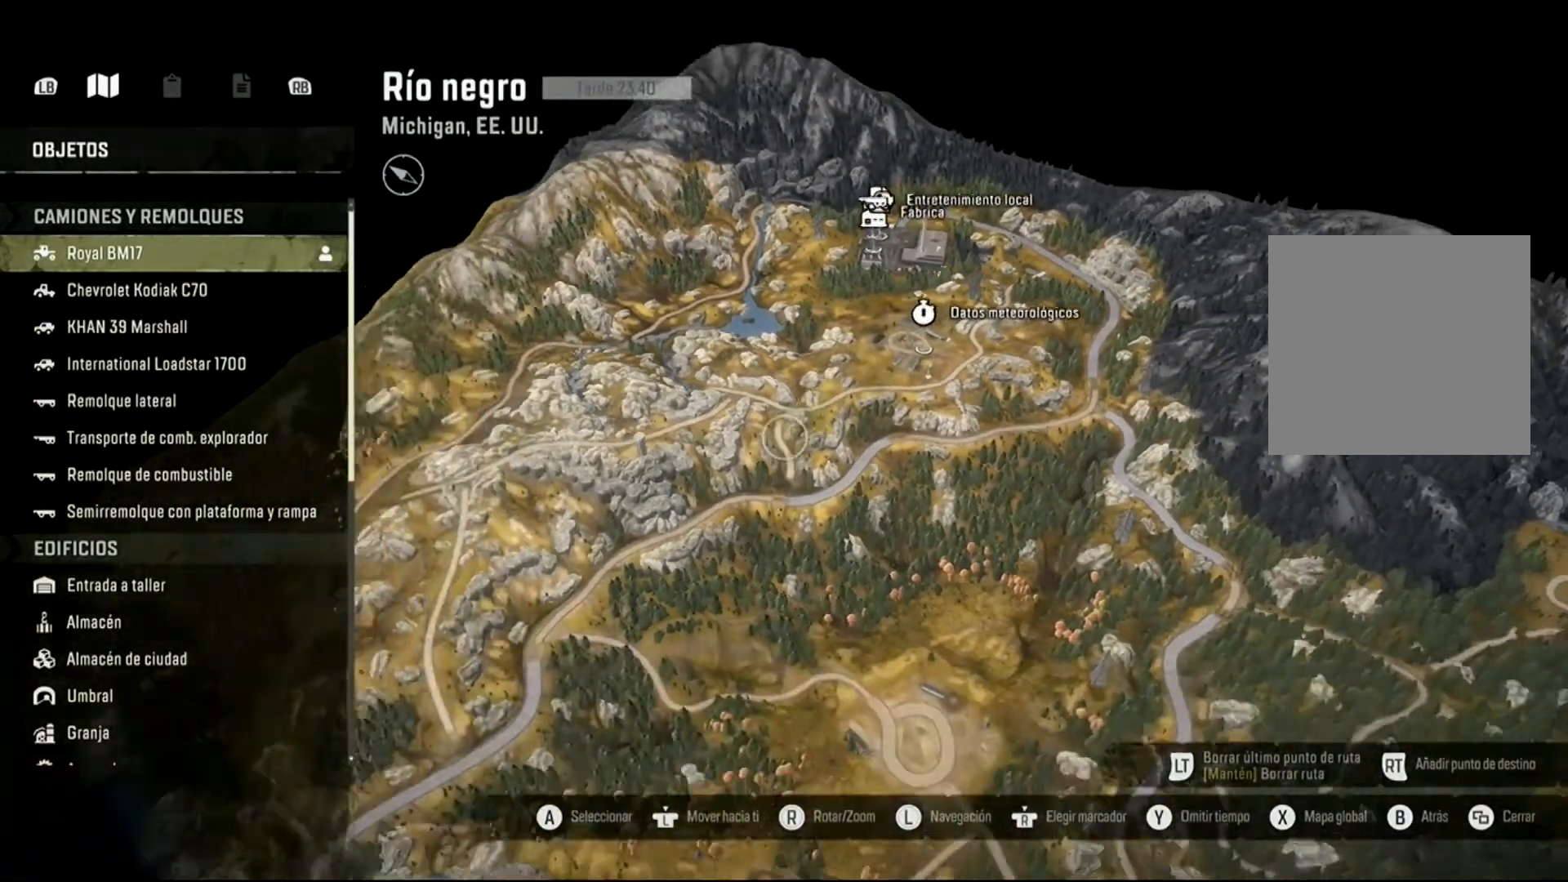
Gameplay with a controller (Xbox layout); each line is a JSON object with the inputs held at the frame after it. "events" lists button and stick changes between this image and that frame as [ms after this image, input, new state], when the widget could be followed in between.
{"buttons": [], "left_stick": "down-left", "right_stick": "down", "events": []}
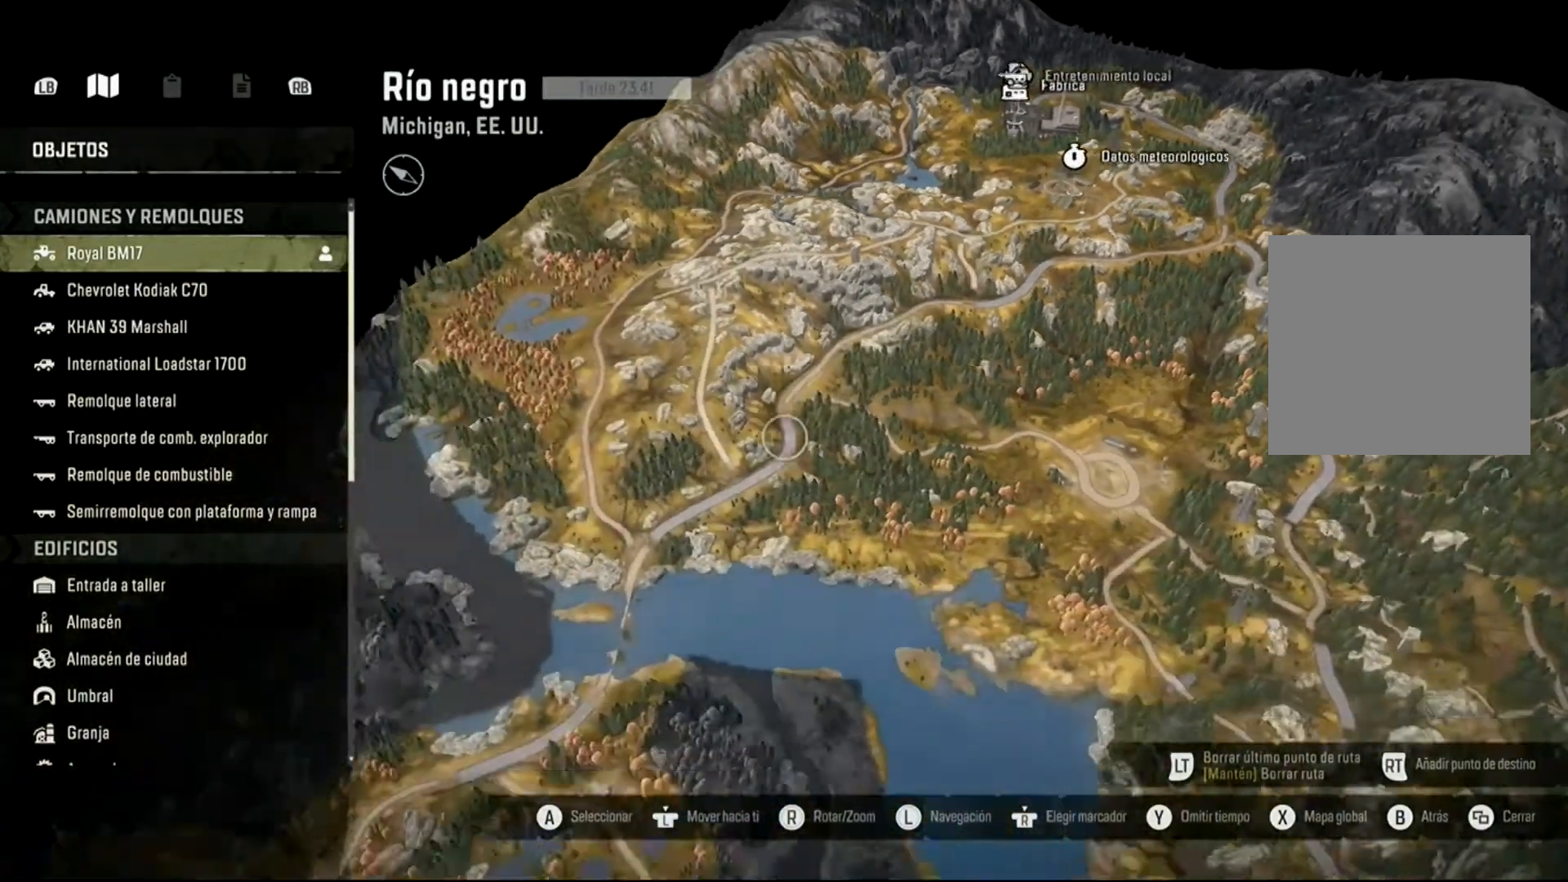
{"buttons": [], "left_stick": "down", "right_stick": "center", "events": [[67, "right_stick", "center"], [367, "left_stick", "down"]]}
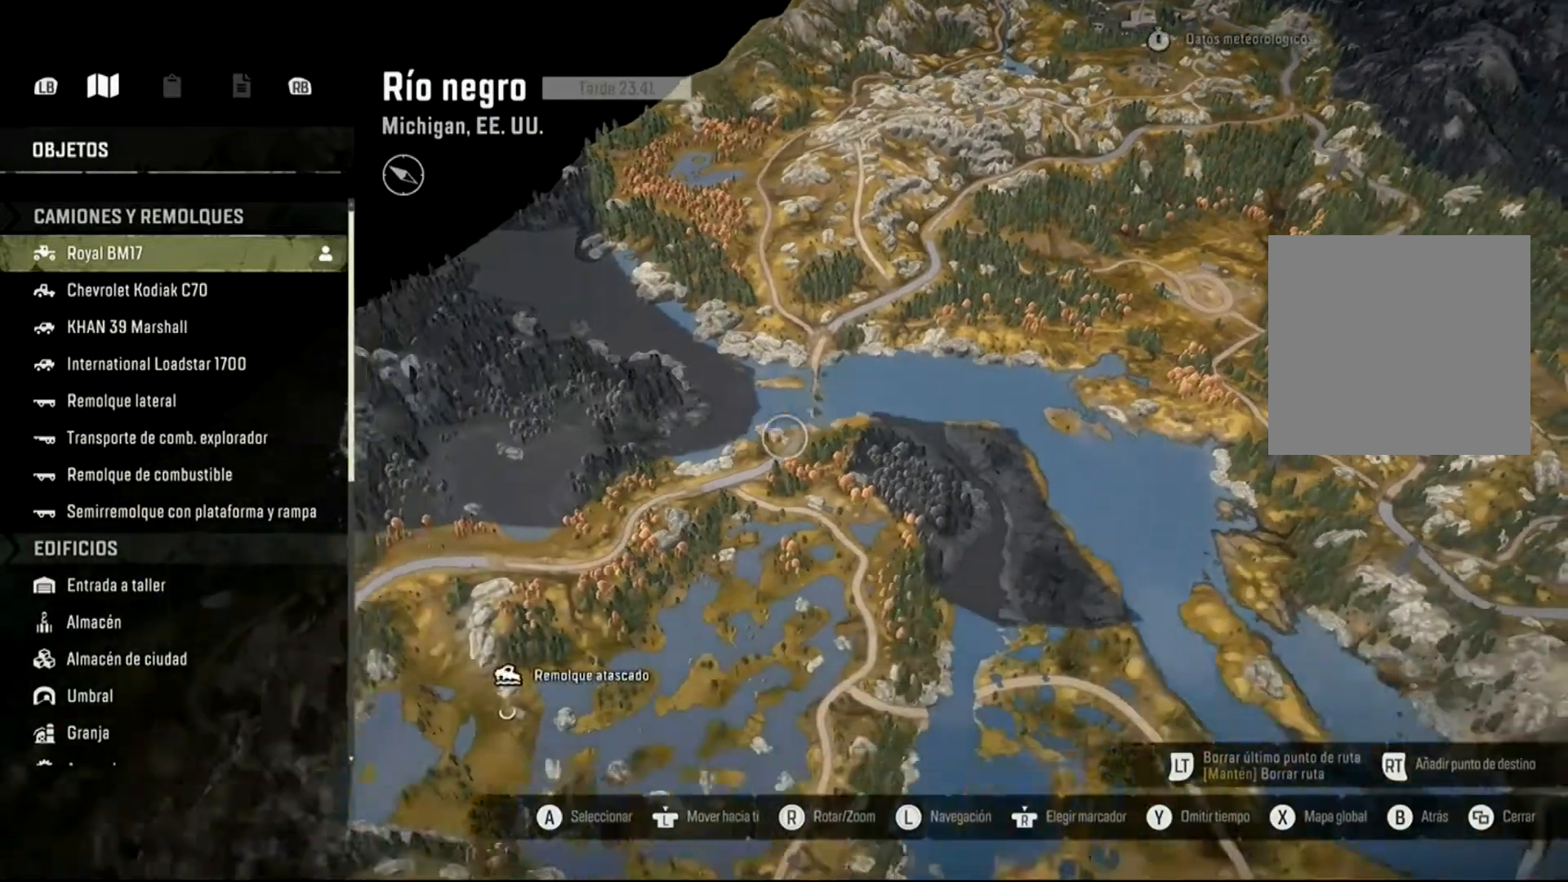
{"buttons": [], "left_stick": "down-left", "right_stick": "center", "events": [[333, "left_stick", "down-left"]]}
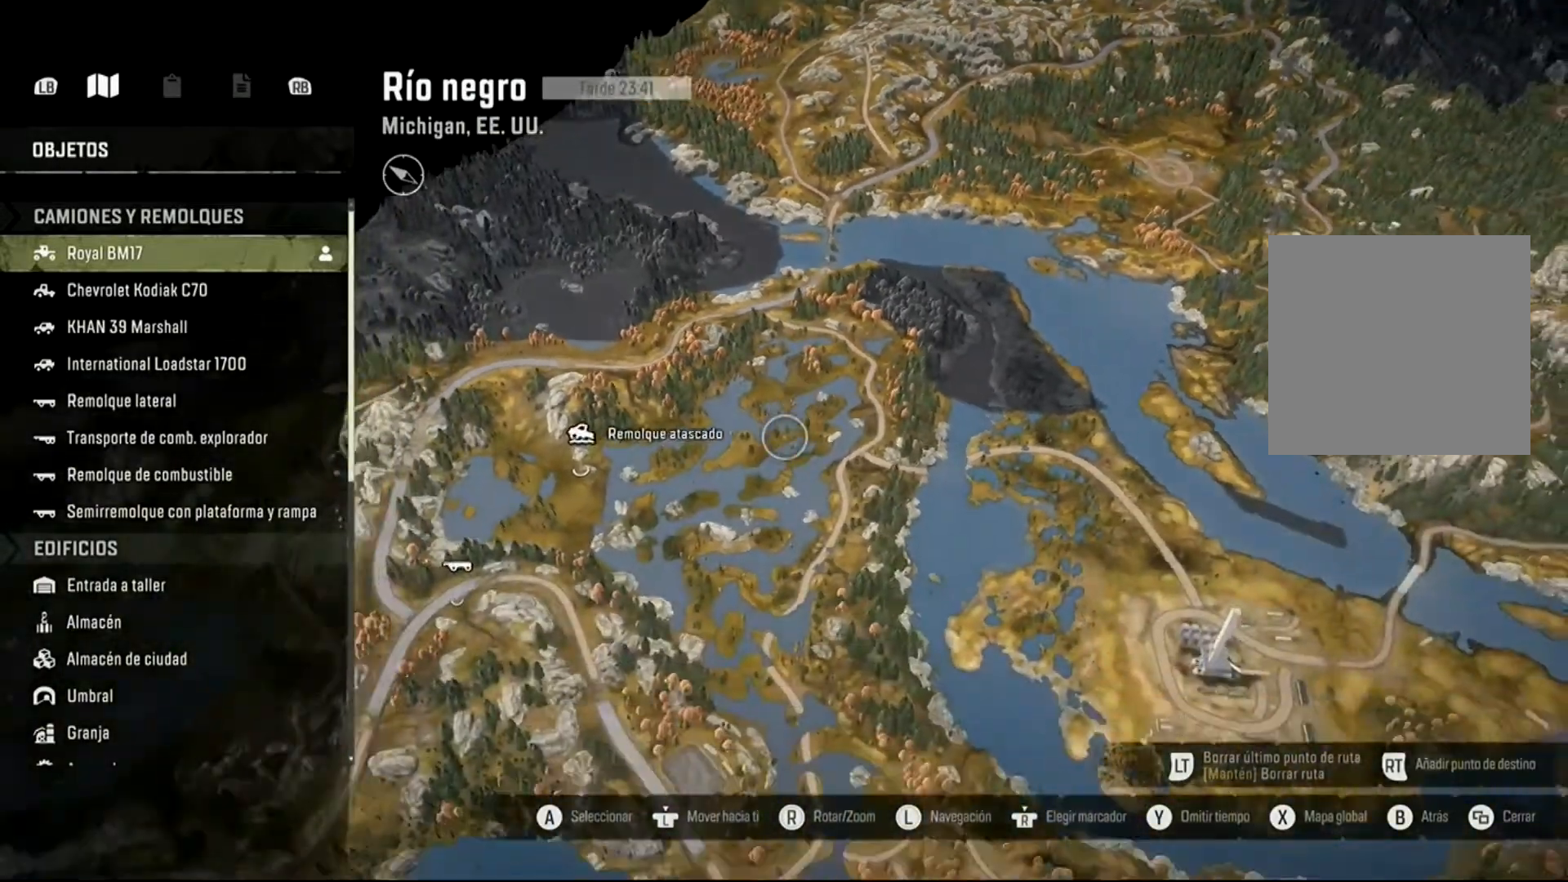
{"buttons": [], "left_stick": "down-left", "right_stick": "center", "events": []}
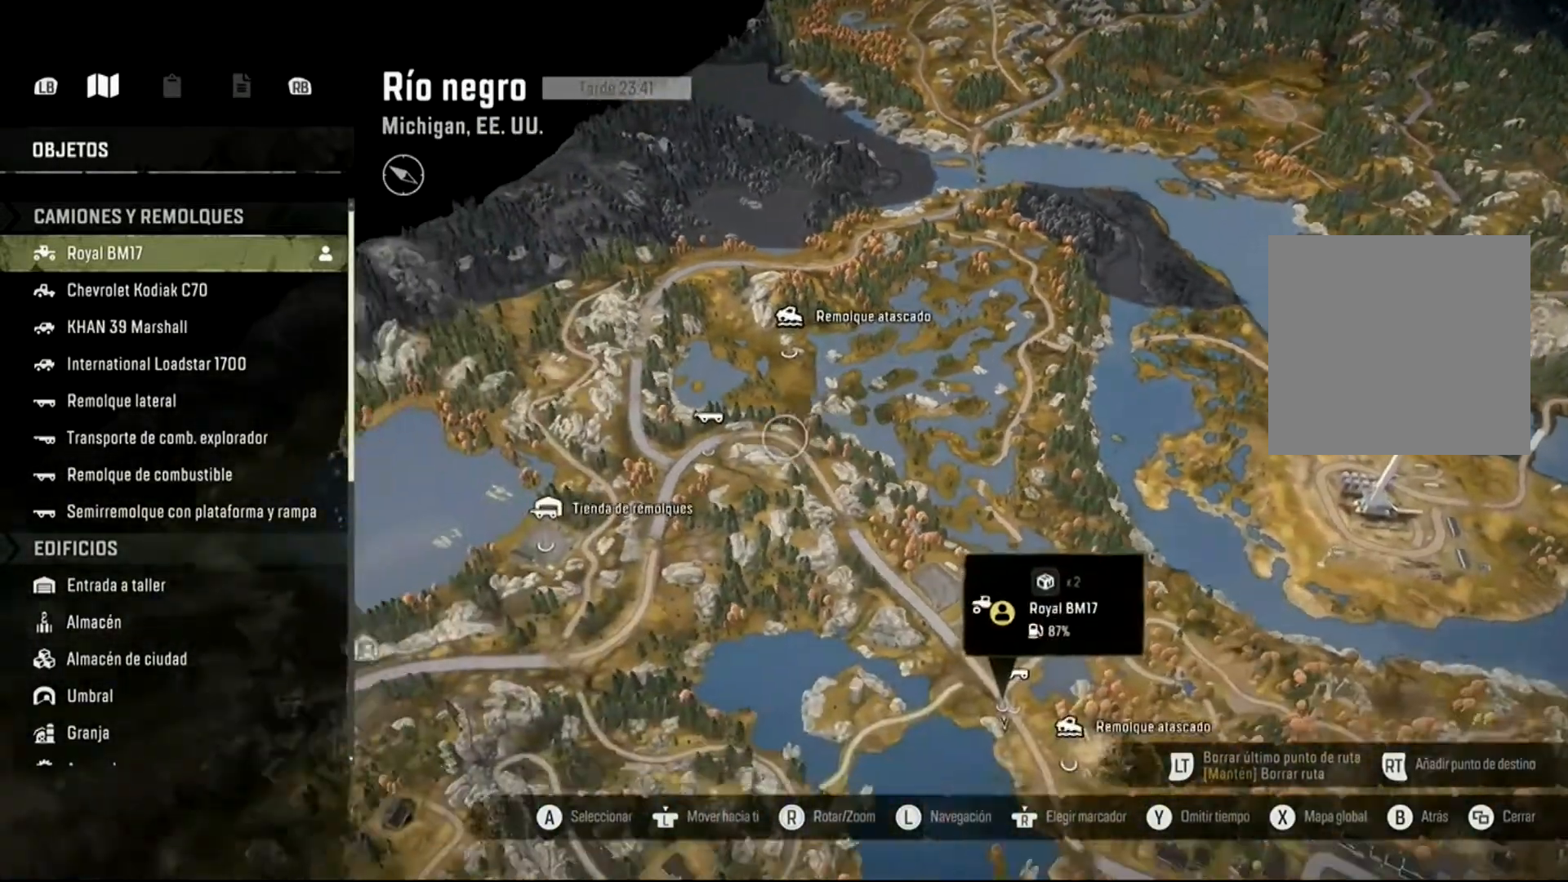
{"buttons": [], "left_stick": "down-right", "right_stick": "center", "events": [[33, "left_stick", "center"], [100, "left_stick", "left"], [267, "left_stick", "down"], [367, "left_stick", "down-right"]]}
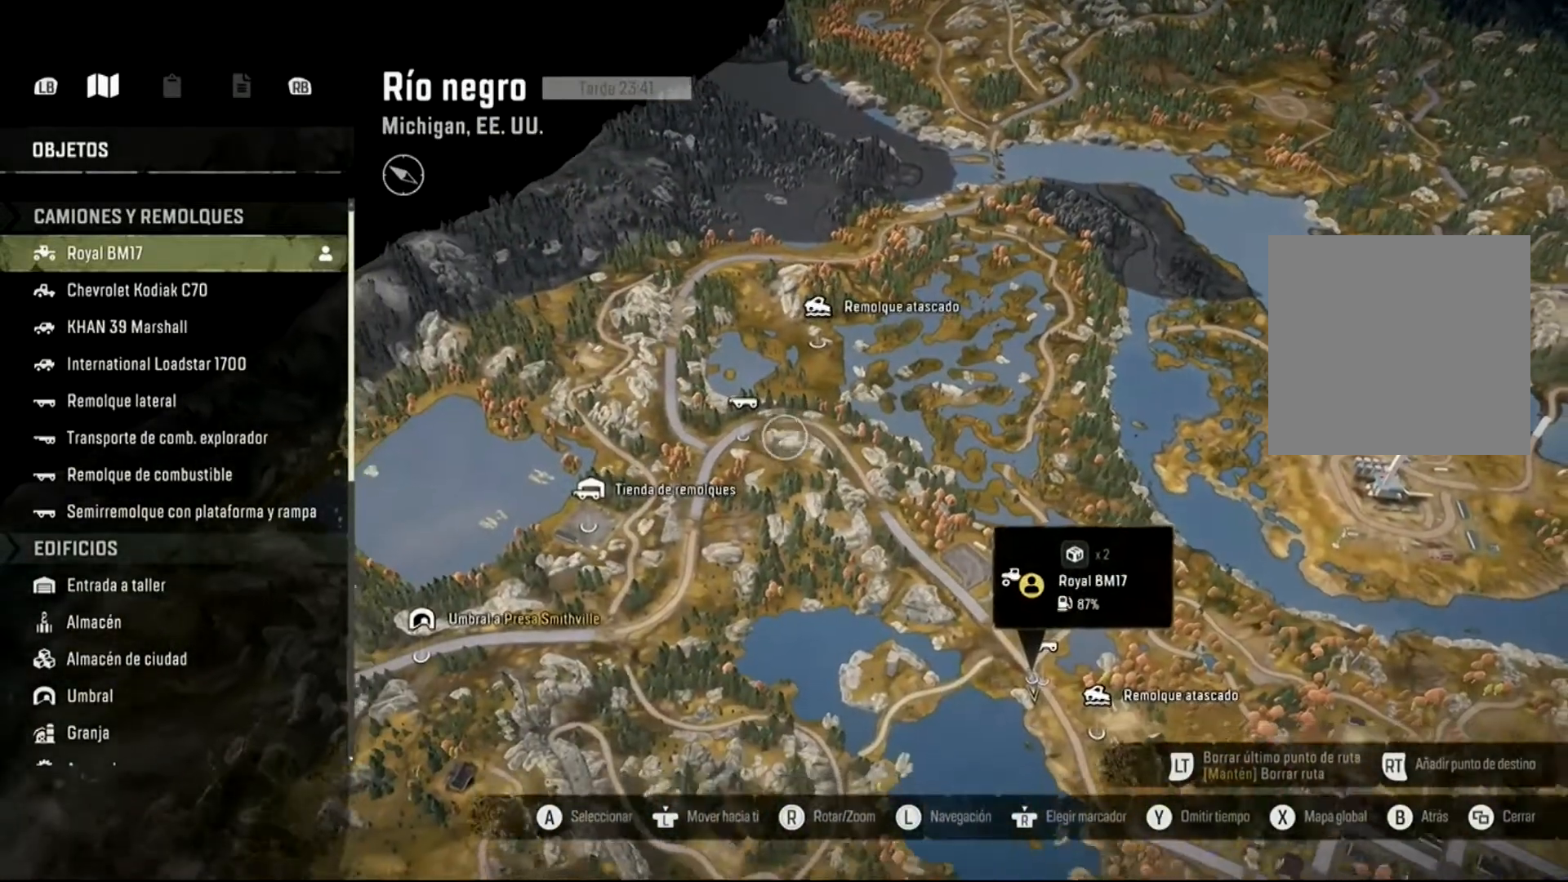
{"buttons": [], "left_stick": "down-right", "right_stick": "center", "events": []}
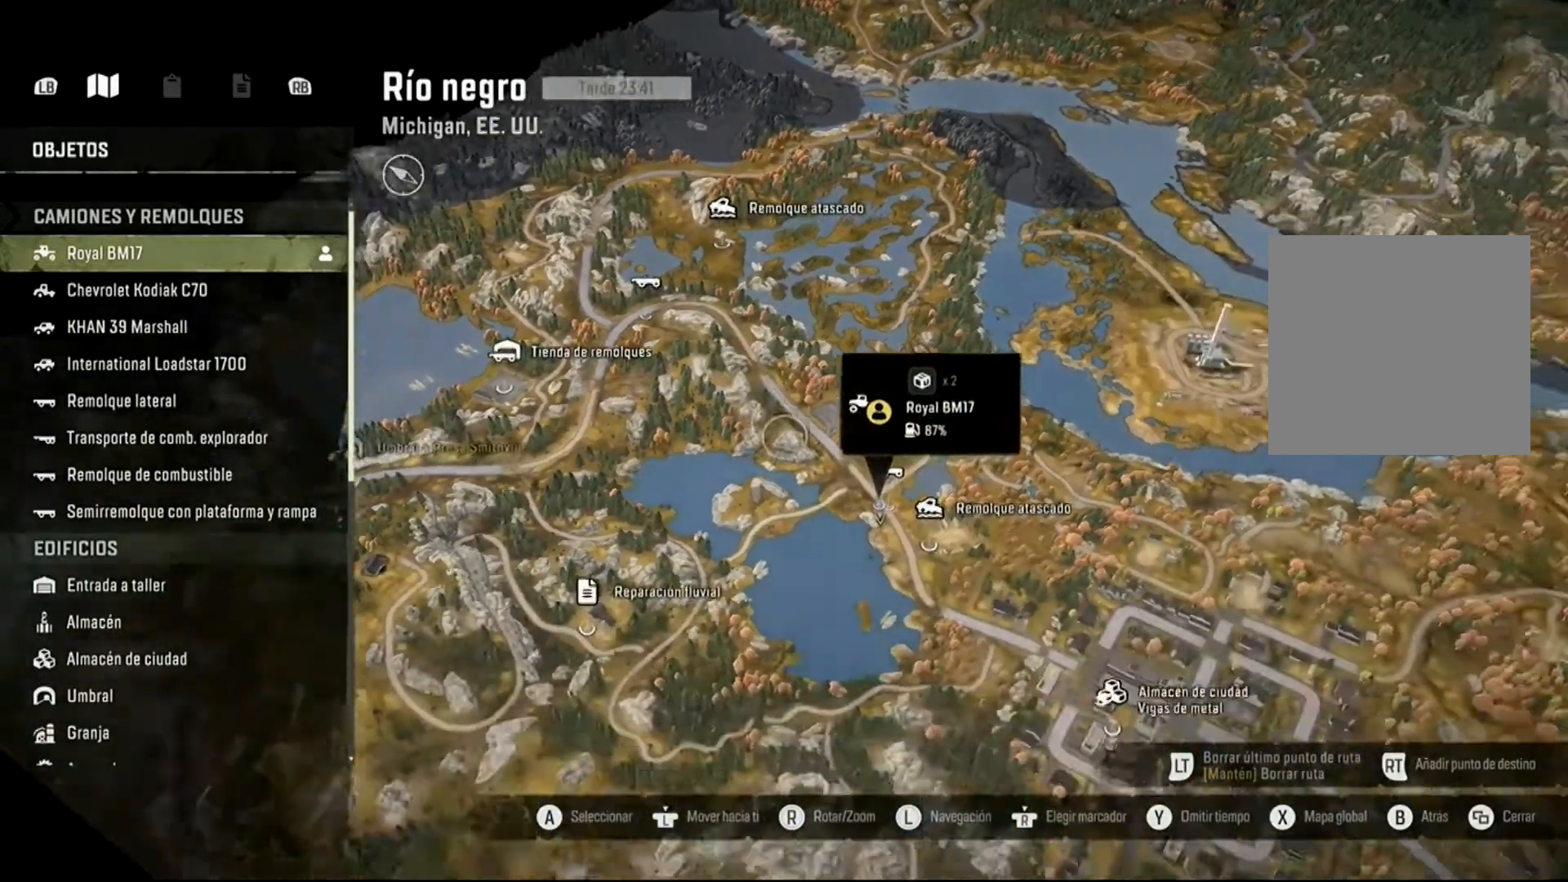
{"buttons": [], "left_stick": "center", "right_stick": "up", "events": [[233, "left_stick", "center"], [233, "right_stick", "up"]]}
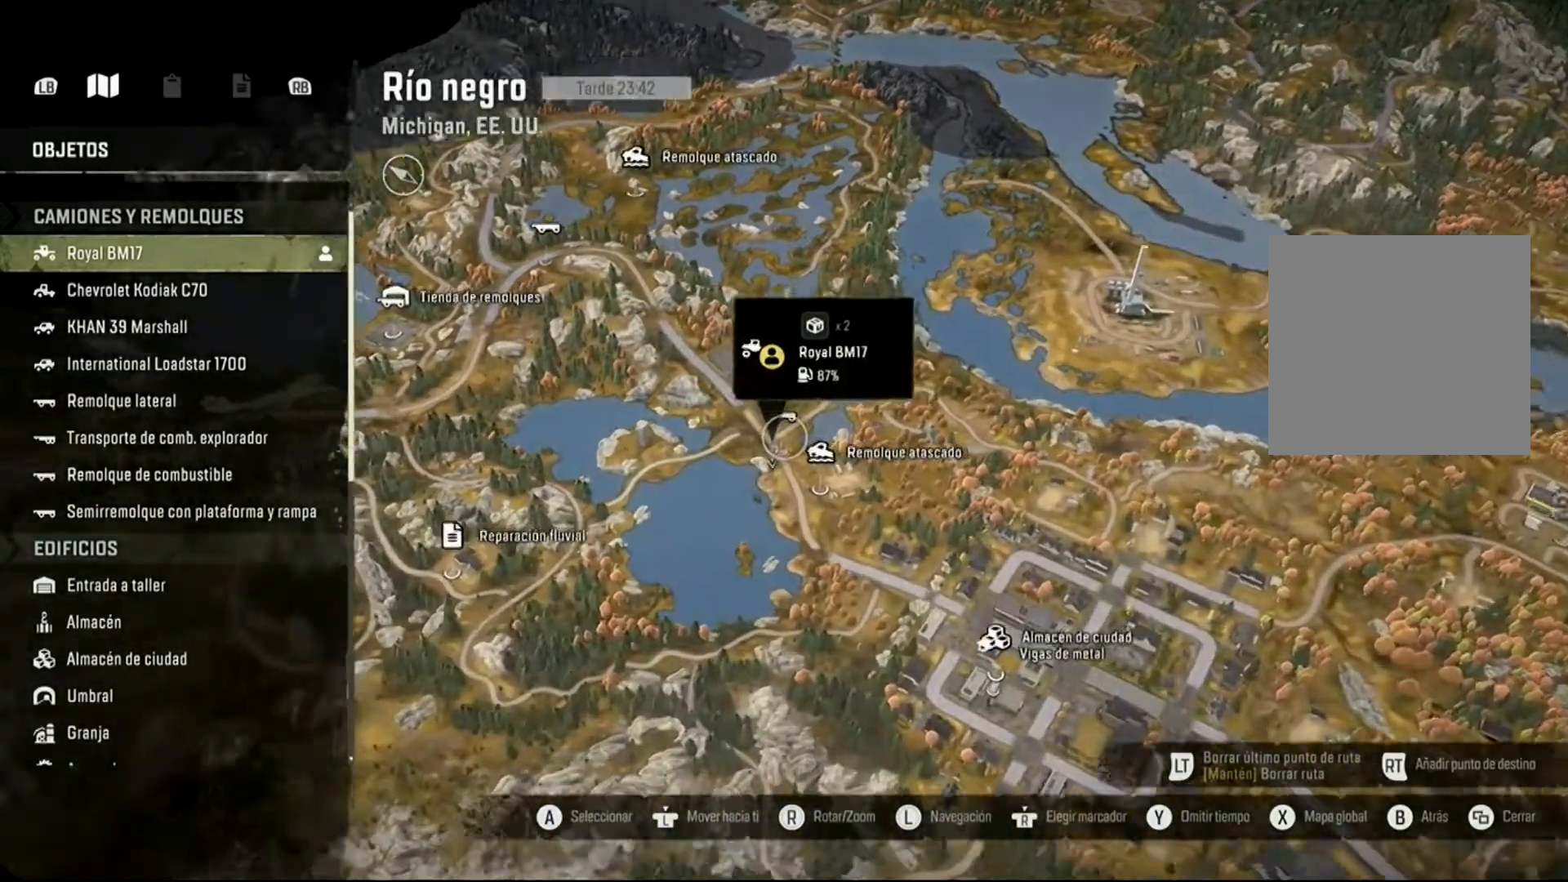
{"buttons": [], "left_stick": "center", "right_stick": "up", "events": []}
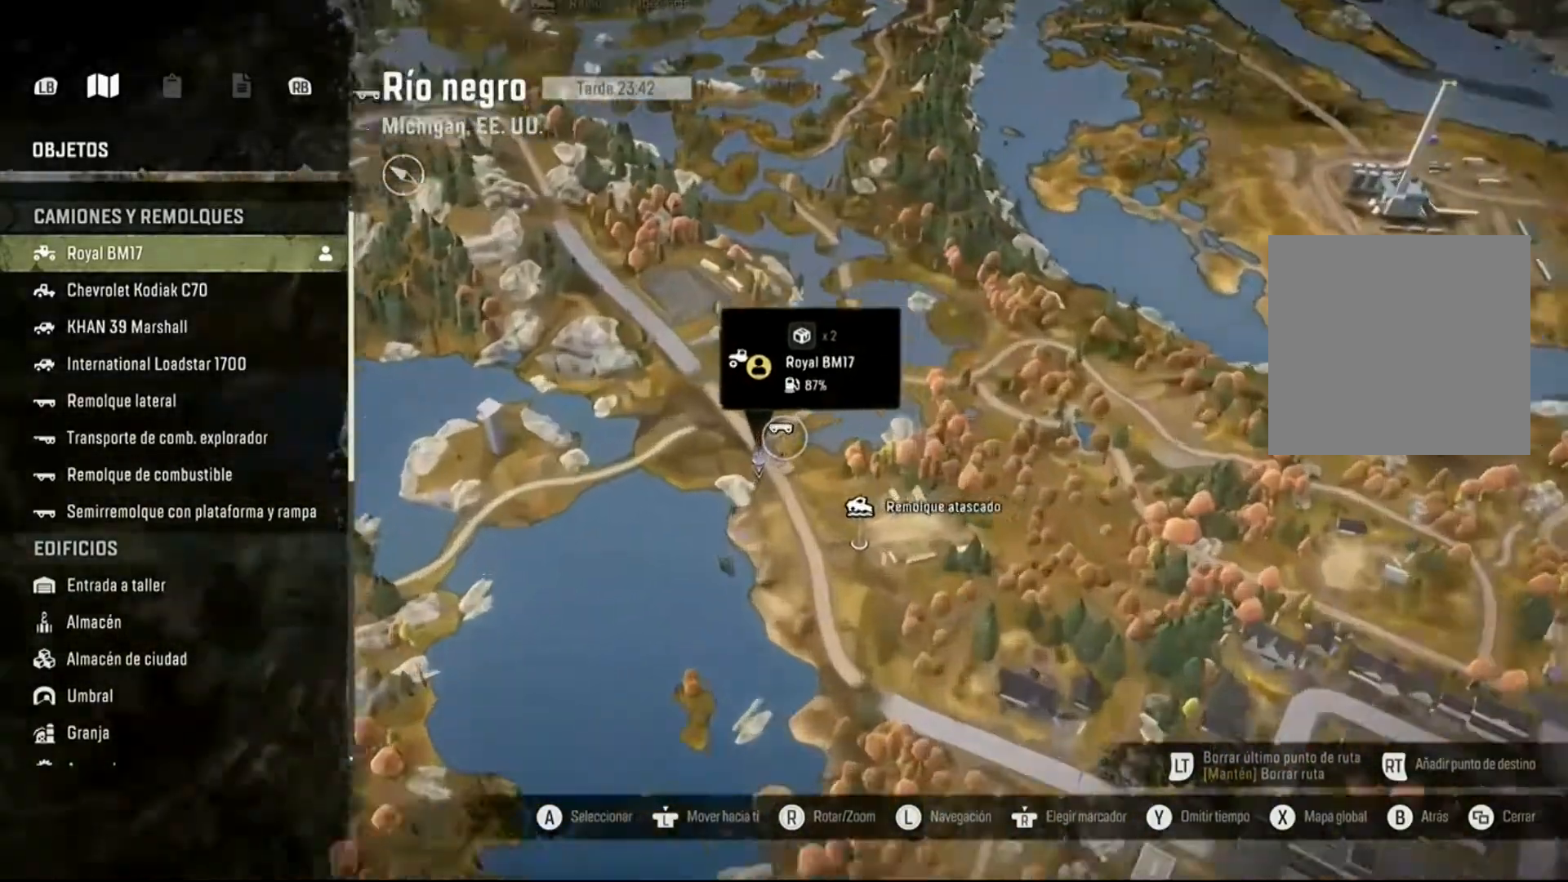
{"buttons": [], "left_stick": "center", "right_stick": "center", "events": [[367, "right_stick", "center"]]}
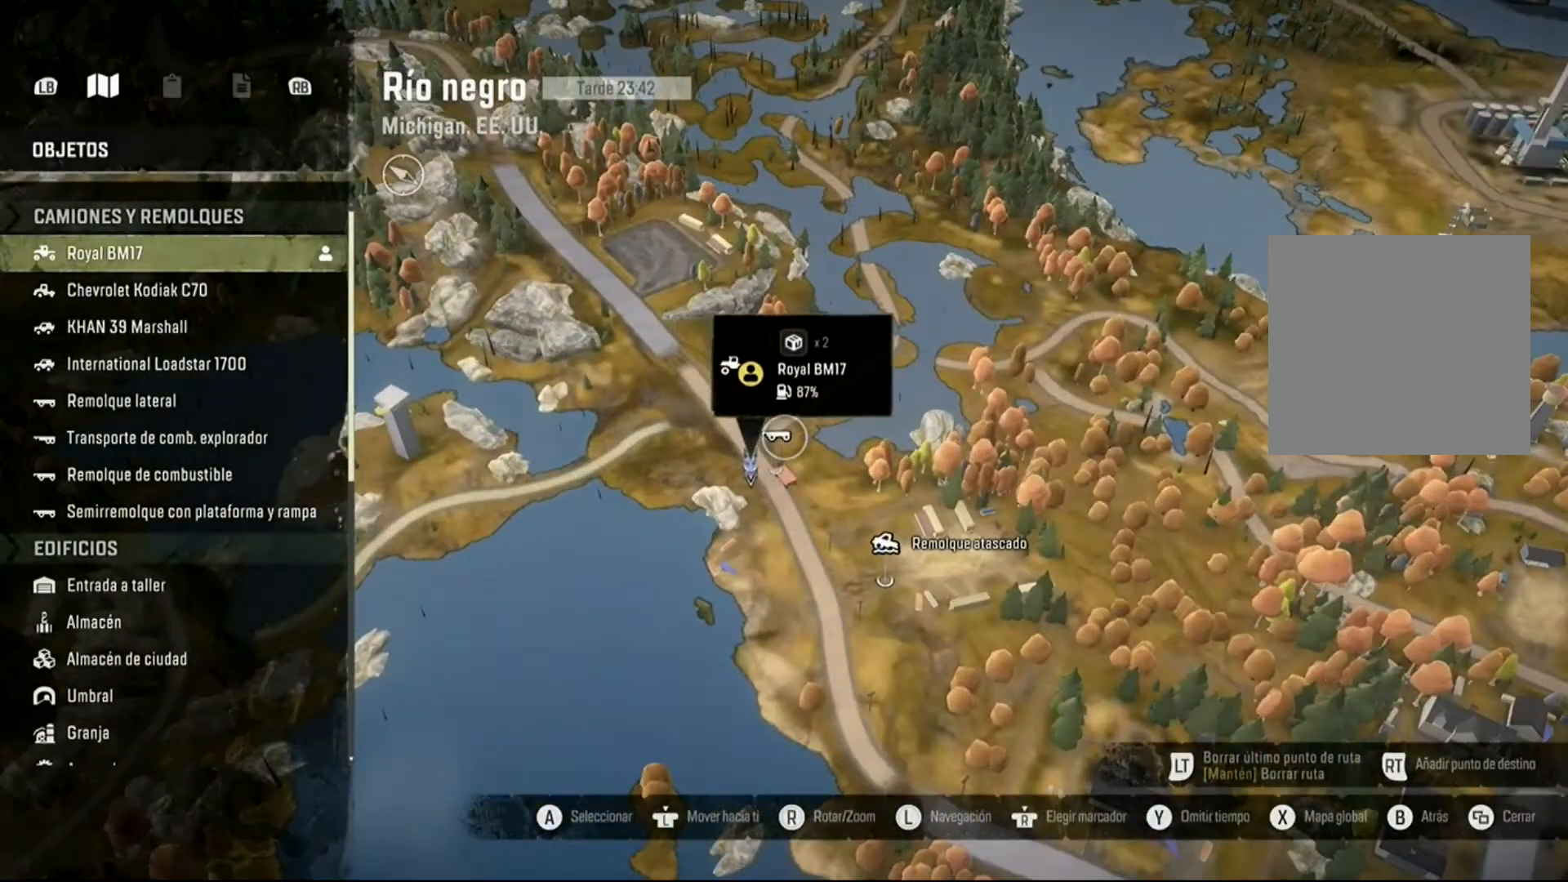
{"buttons": [], "left_stick": "center", "right_stick": "center", "events": []}
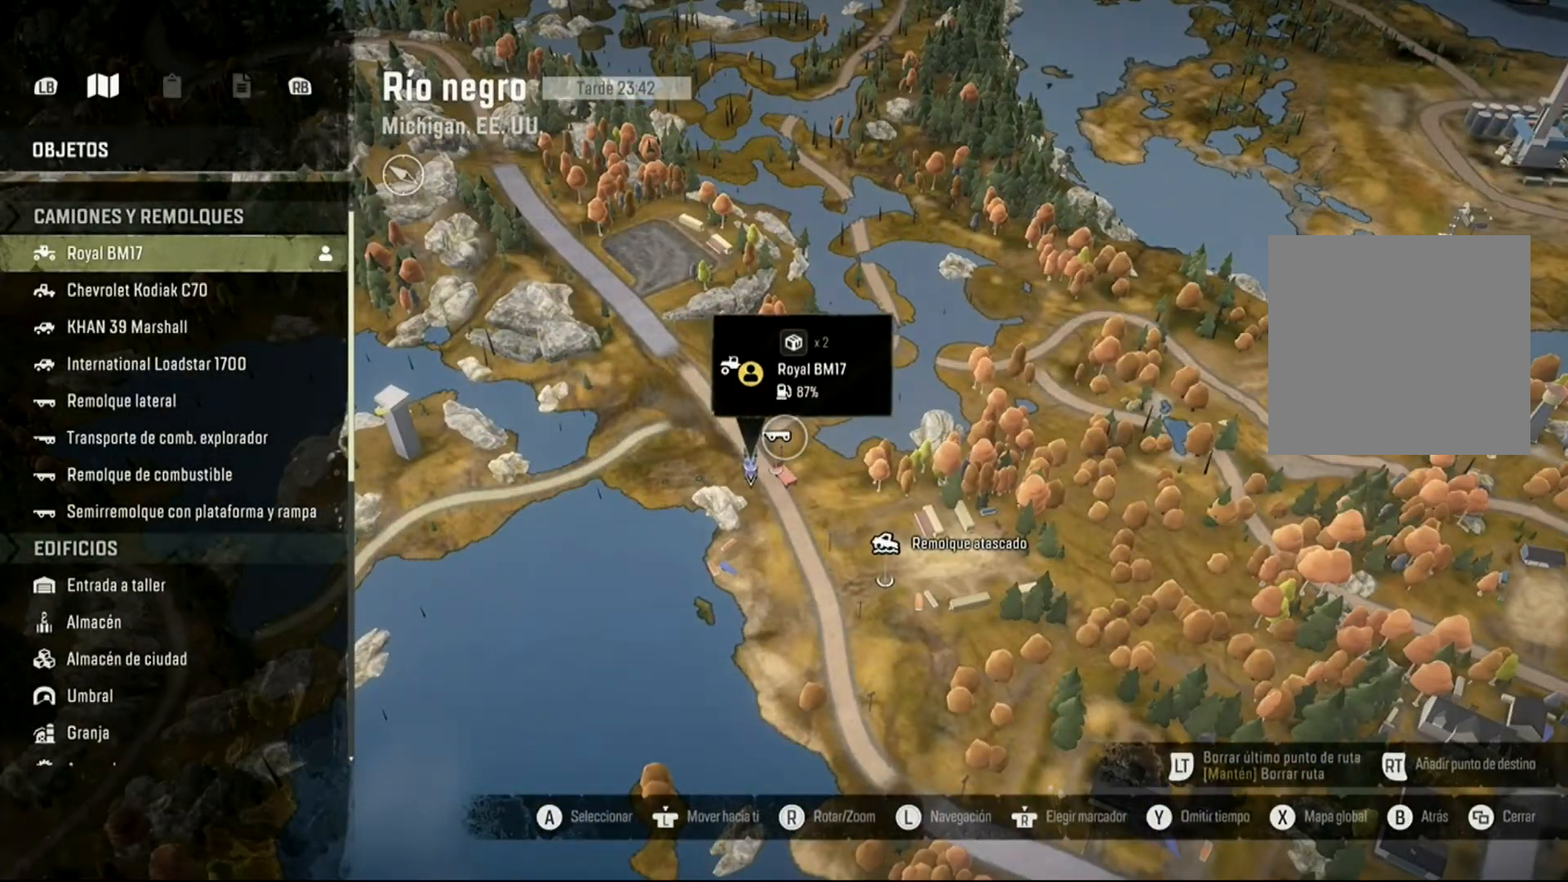
{"buttons": [], "left_stick": "center", "right_stick": "center", "events": [[200, "B", "down"], [300, "B", "up"]]}
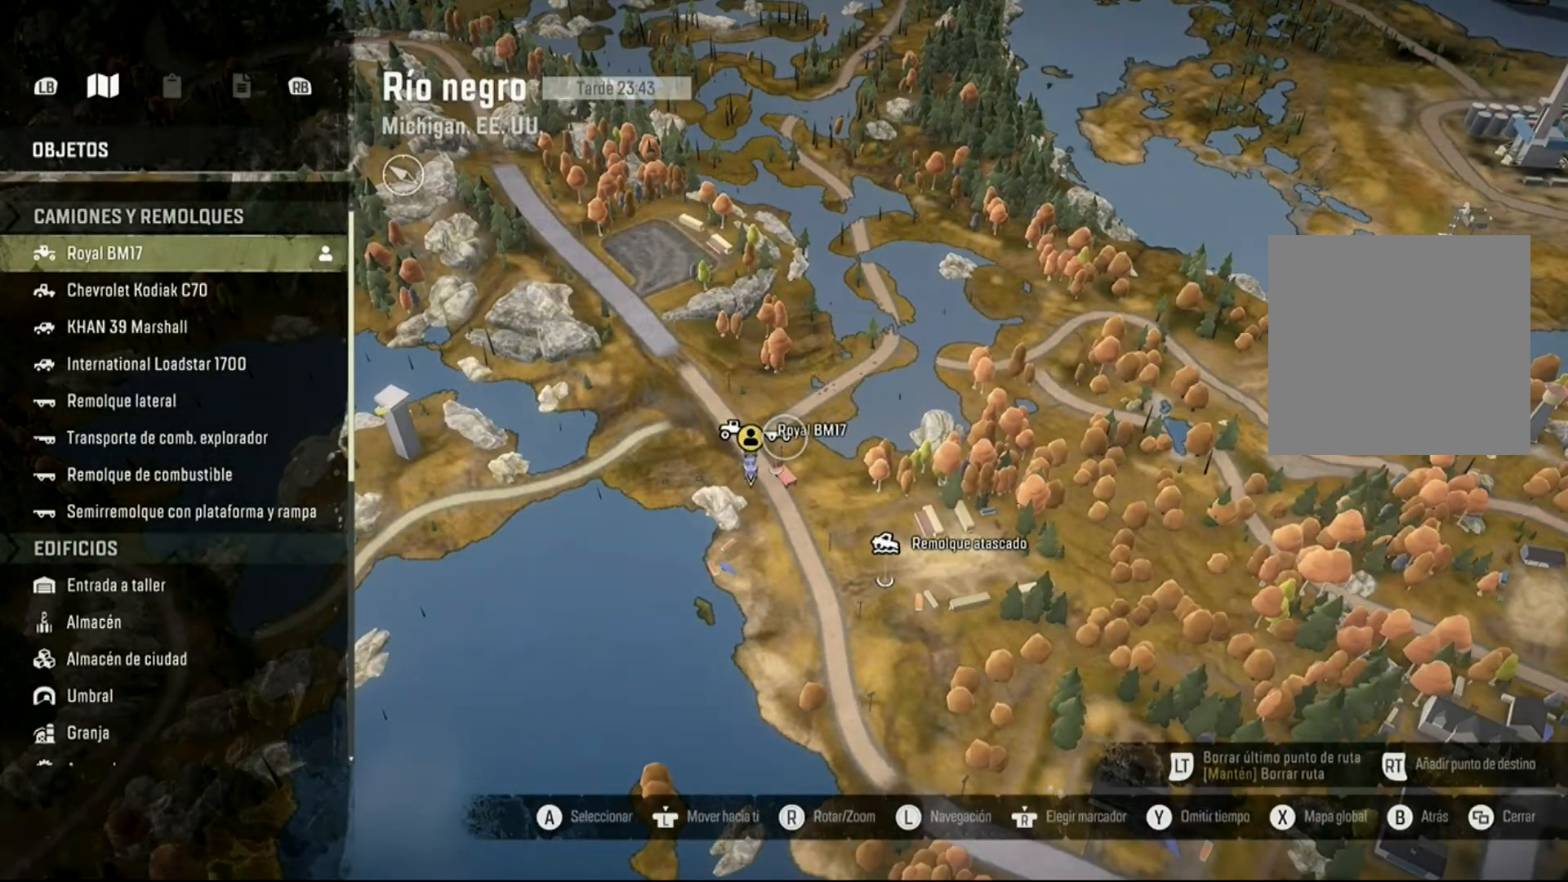
{"buttons": [], "left_stick": "center", "right_stick": "center", "events": []}
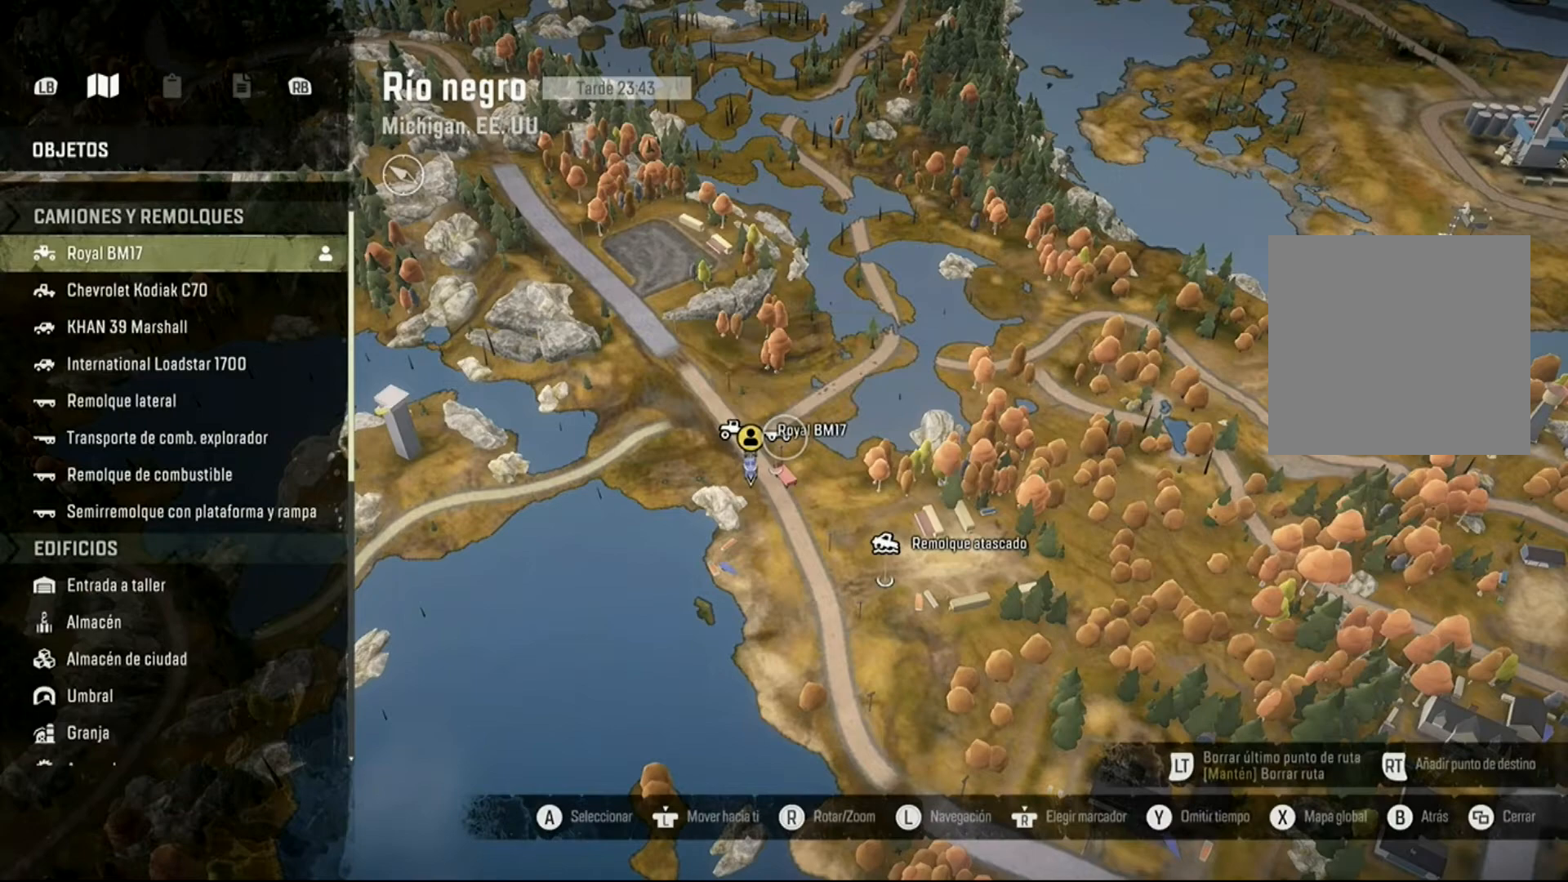
{"buttons": [], "left_stick": "center", "right_stick": "center", "events": []}
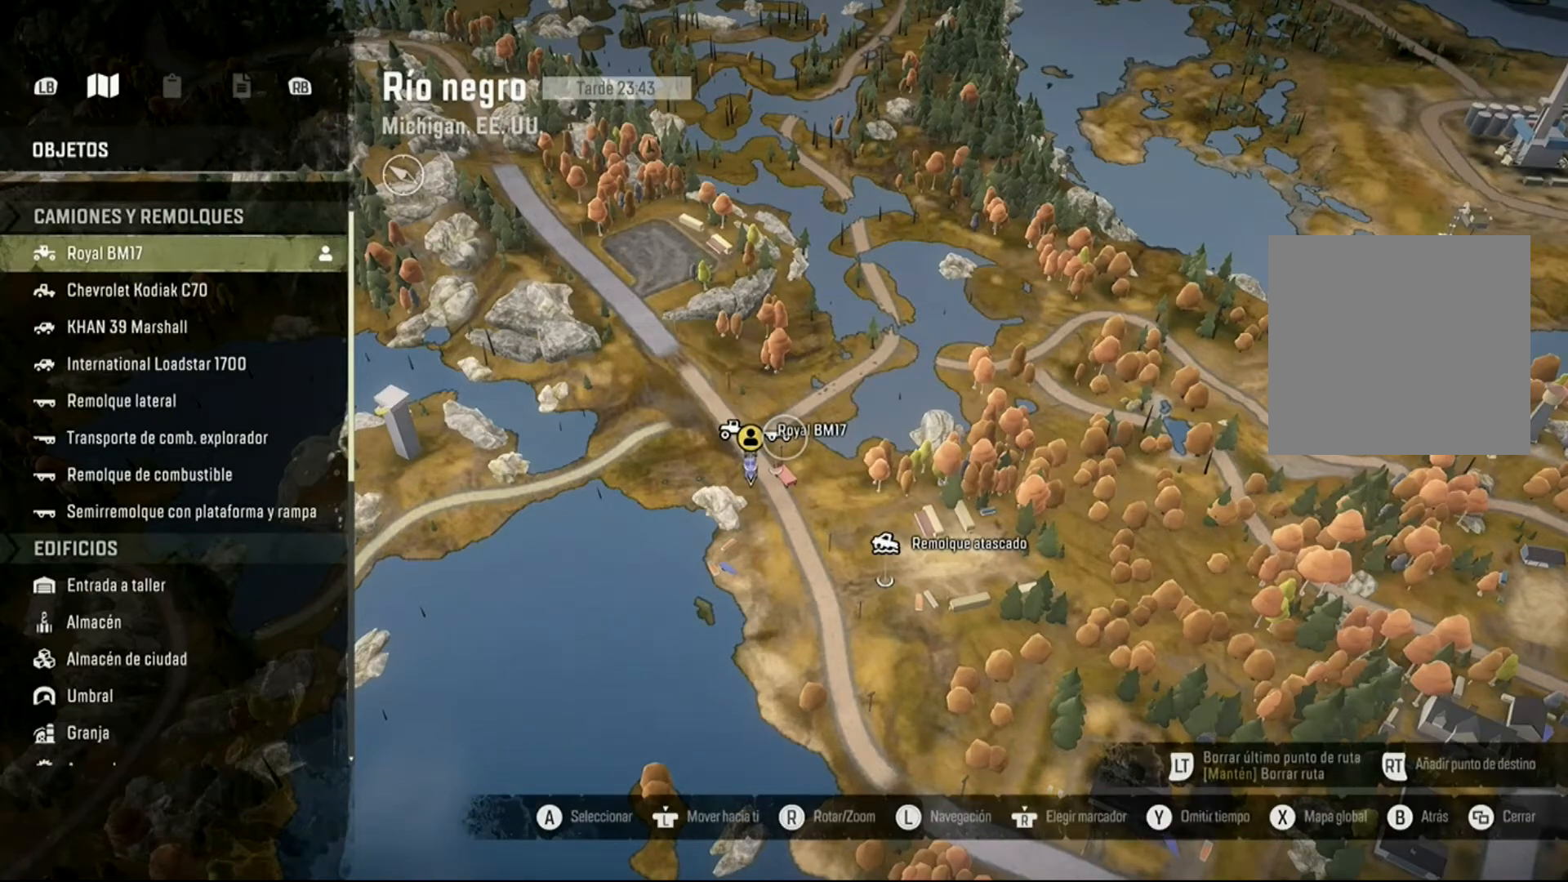
{"buttons": [], "left_stick": "center", "right_stick": "center", "events": []}
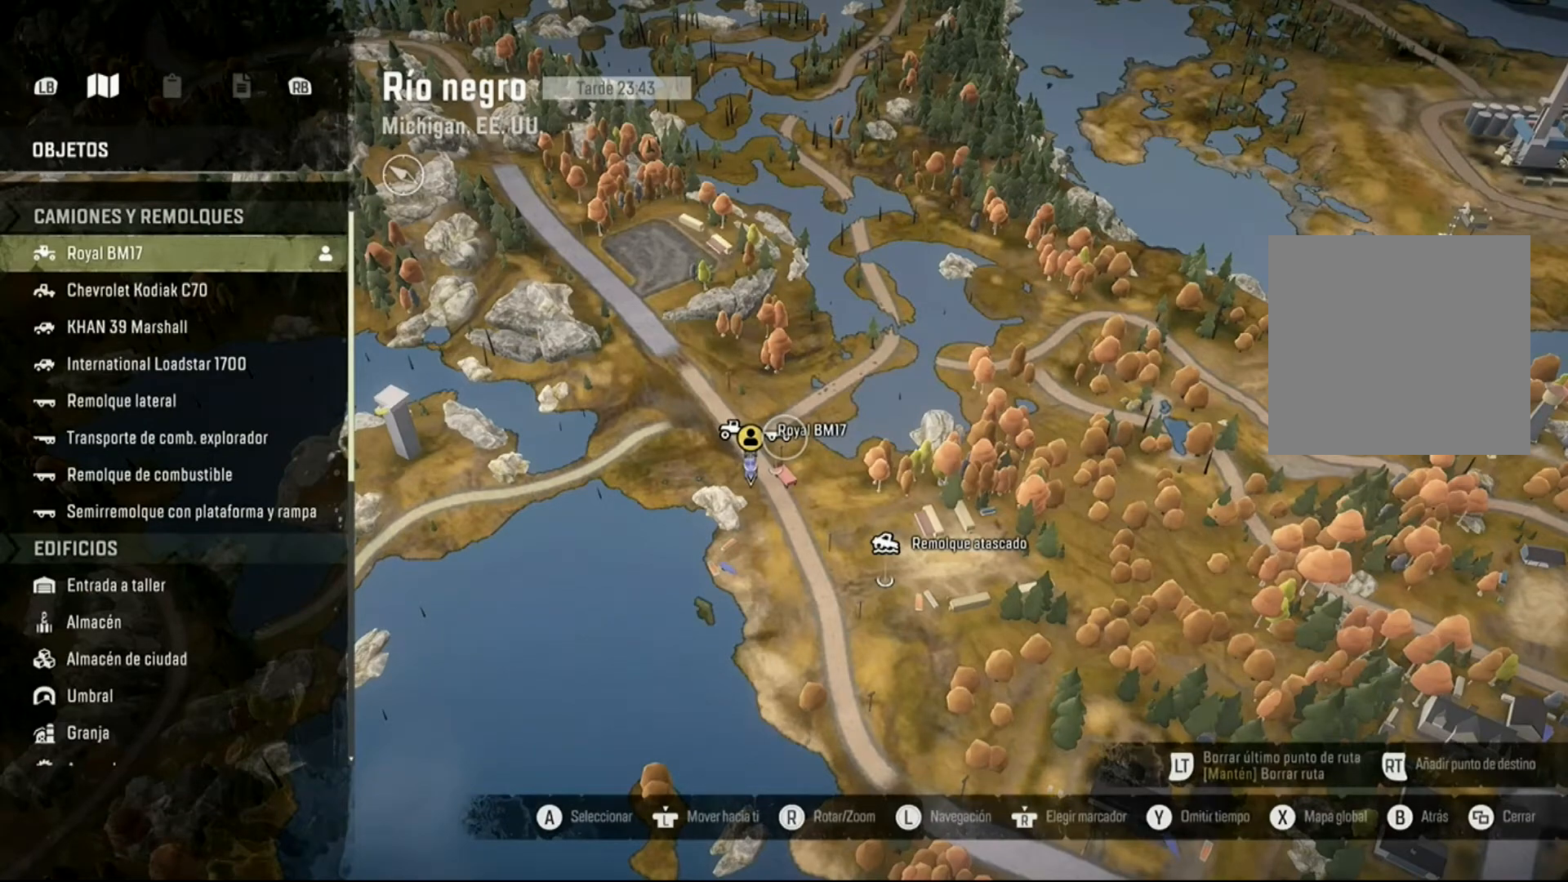
{"buttons": [], "left_stick": "left", "right_stick": "center", "events": [[233, "left_stick", "left"]]}
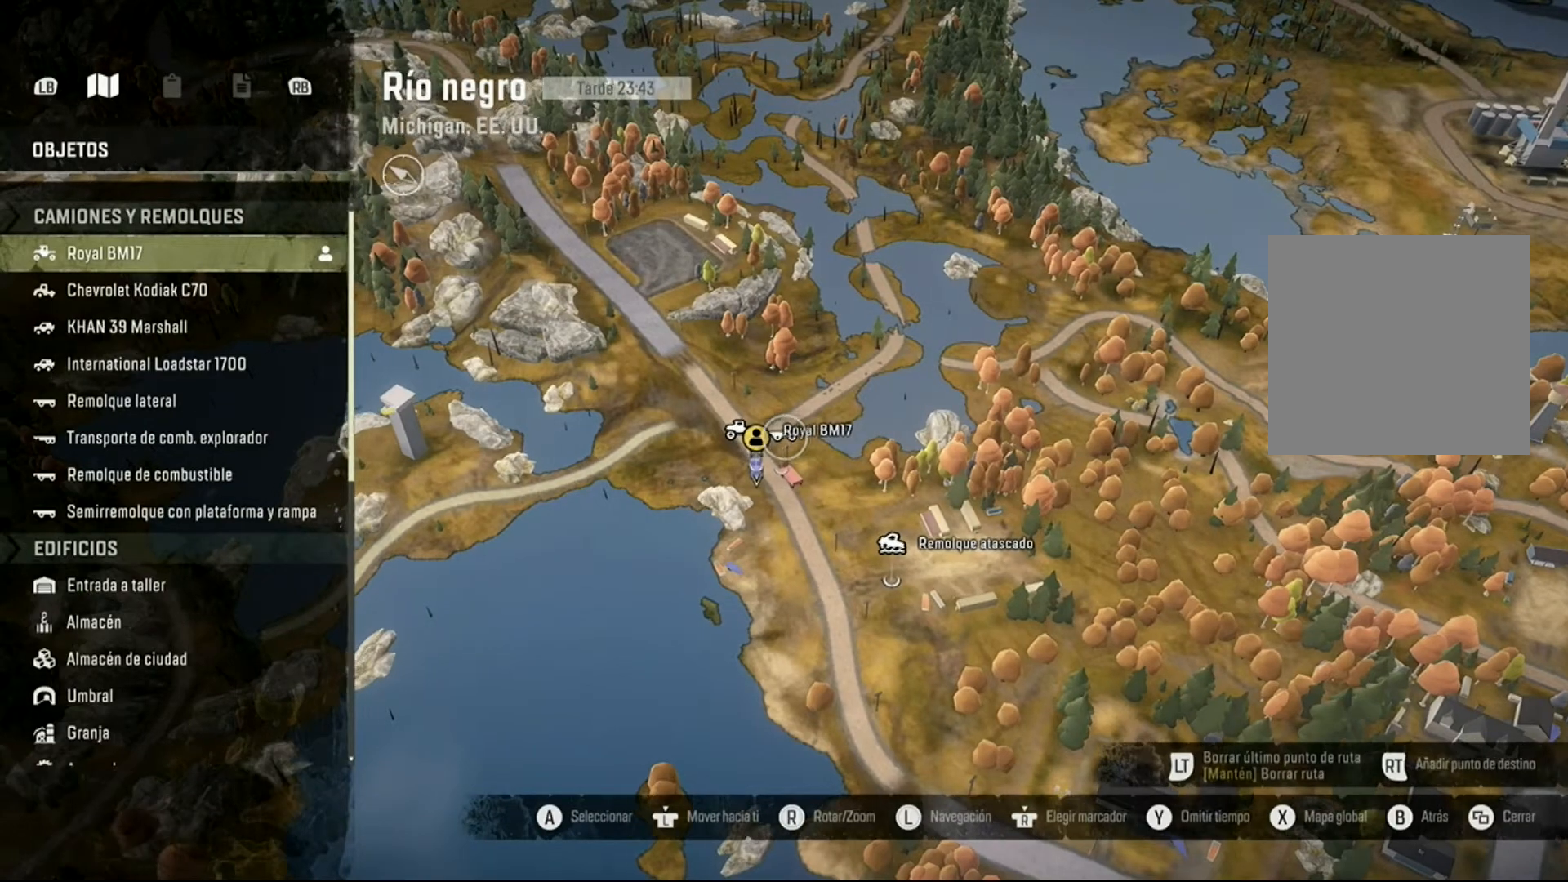
{"buttons": ["B"], "left_stick": "center", "right_stick": "center", "events": [[367, "left_stick", "center"], [467, "B", "down"]]}
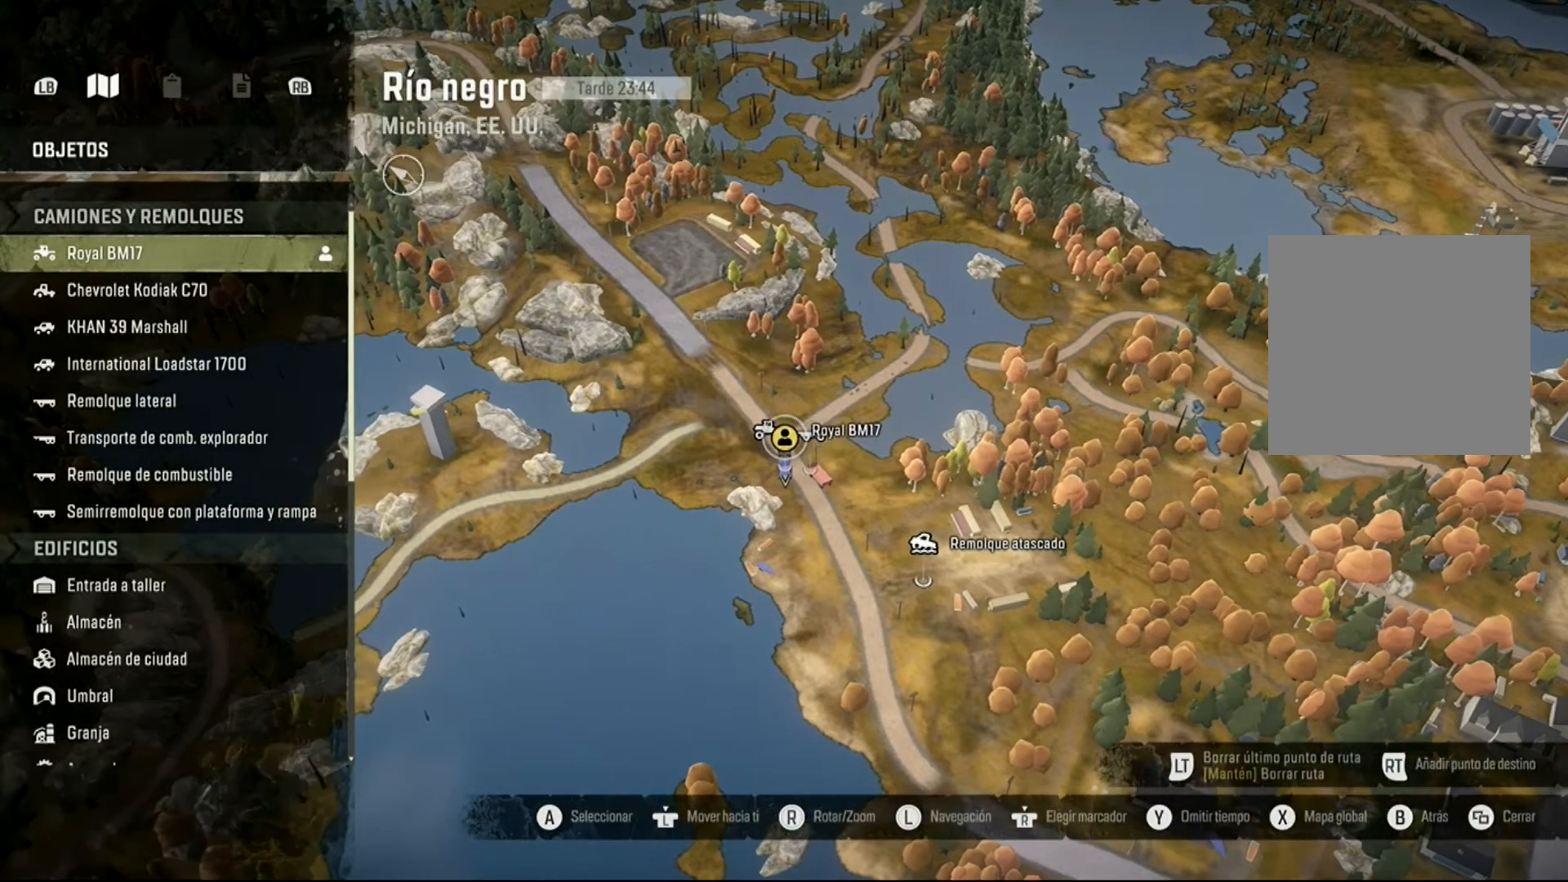
{"buttons": [], "left_stick": "center", "right_stick": "center", "events": [[100, "B", "up"]]}
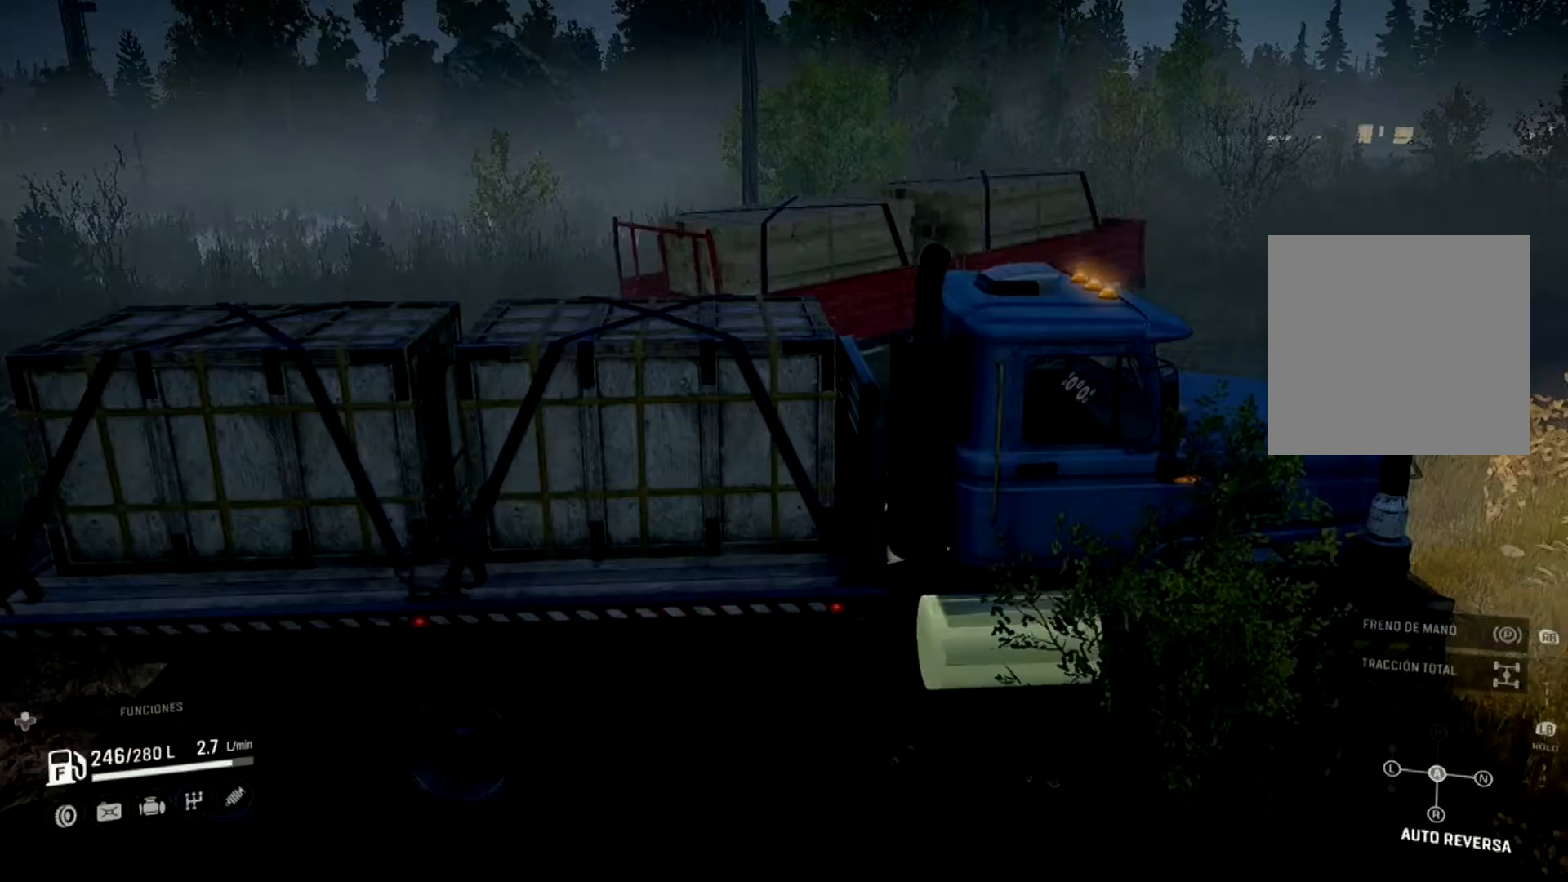
{"buttons": [], "left_stick": "center", "right_stick": "right", "events": [[467, "right_stick", "right"]]}
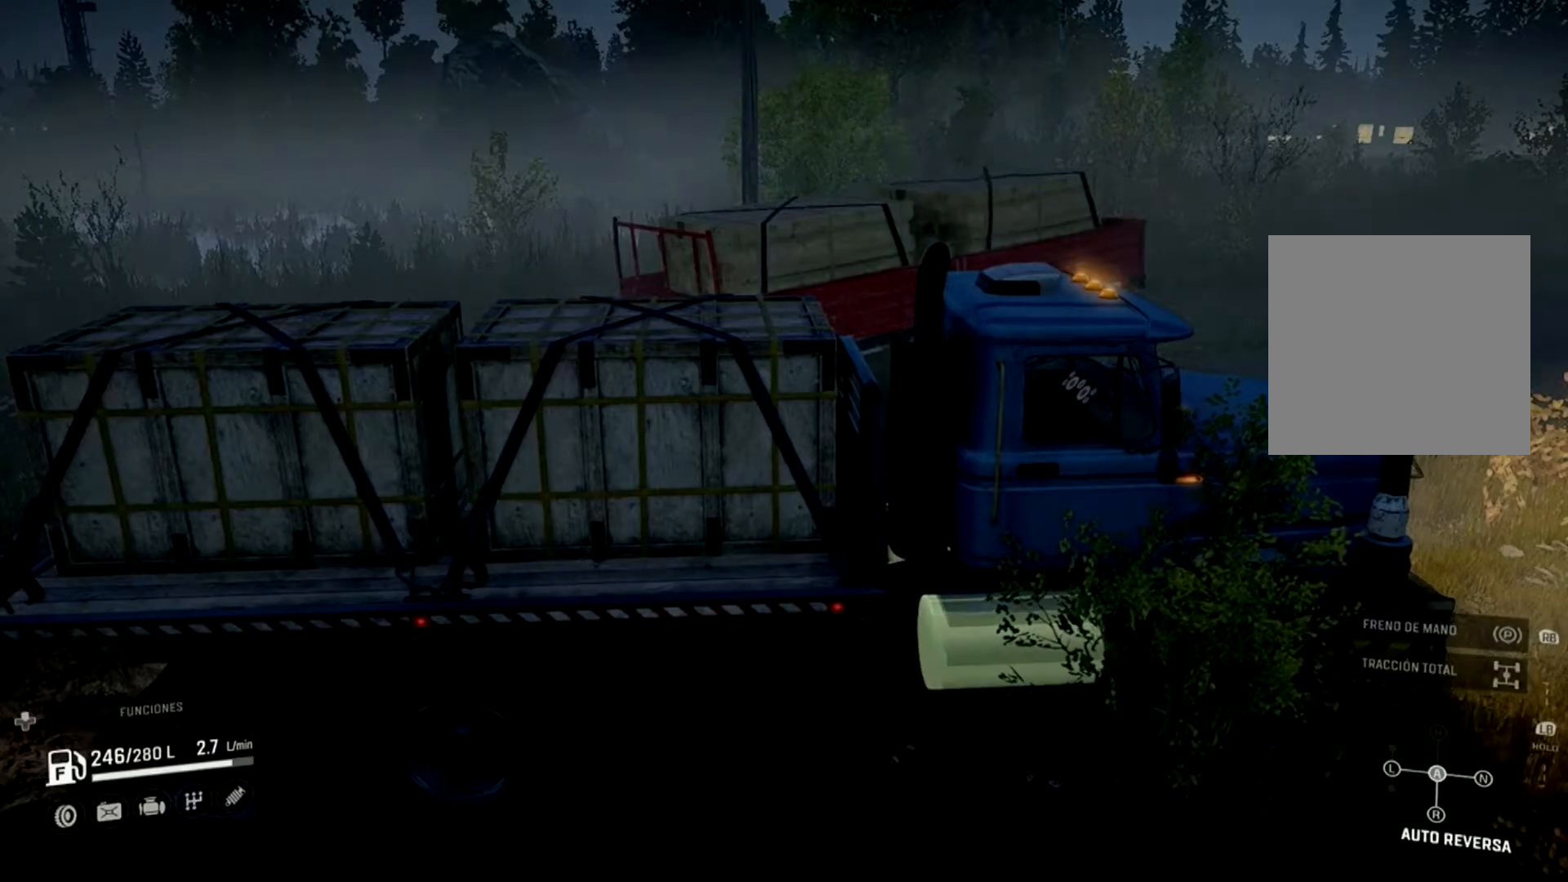
{"buttons": [], "left_stick": "down", "right_stick": "center", "events": [[367, "right_stick", "down-right"], [433, "left_stick", "down"], [500, "right_stick", "center"]]}
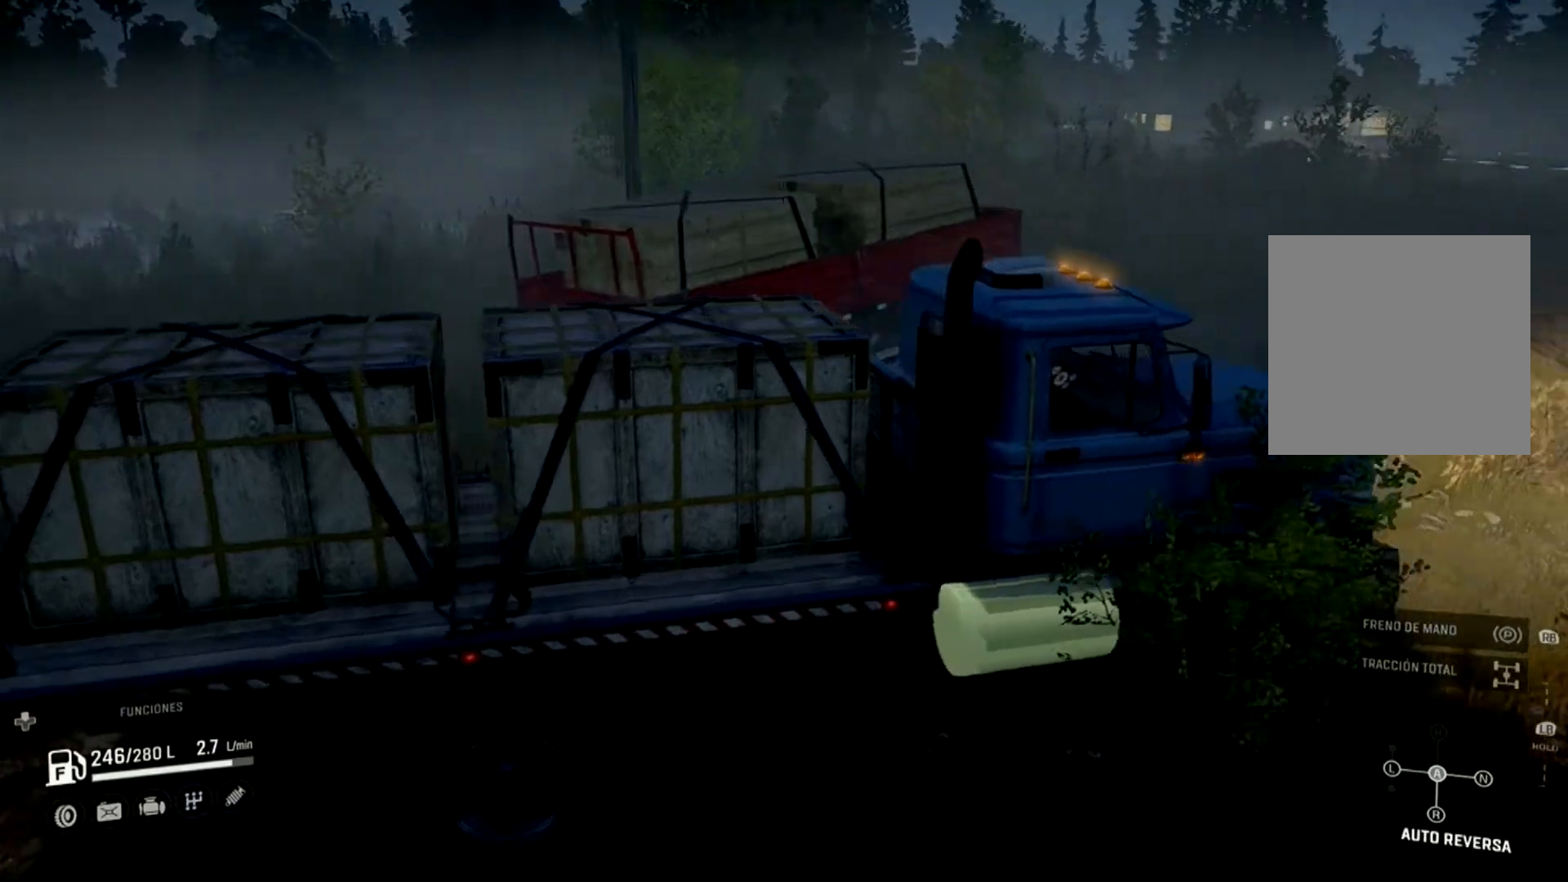
{"buttons": [], "left_stick": "down", "right_stick": "center", "events": []}
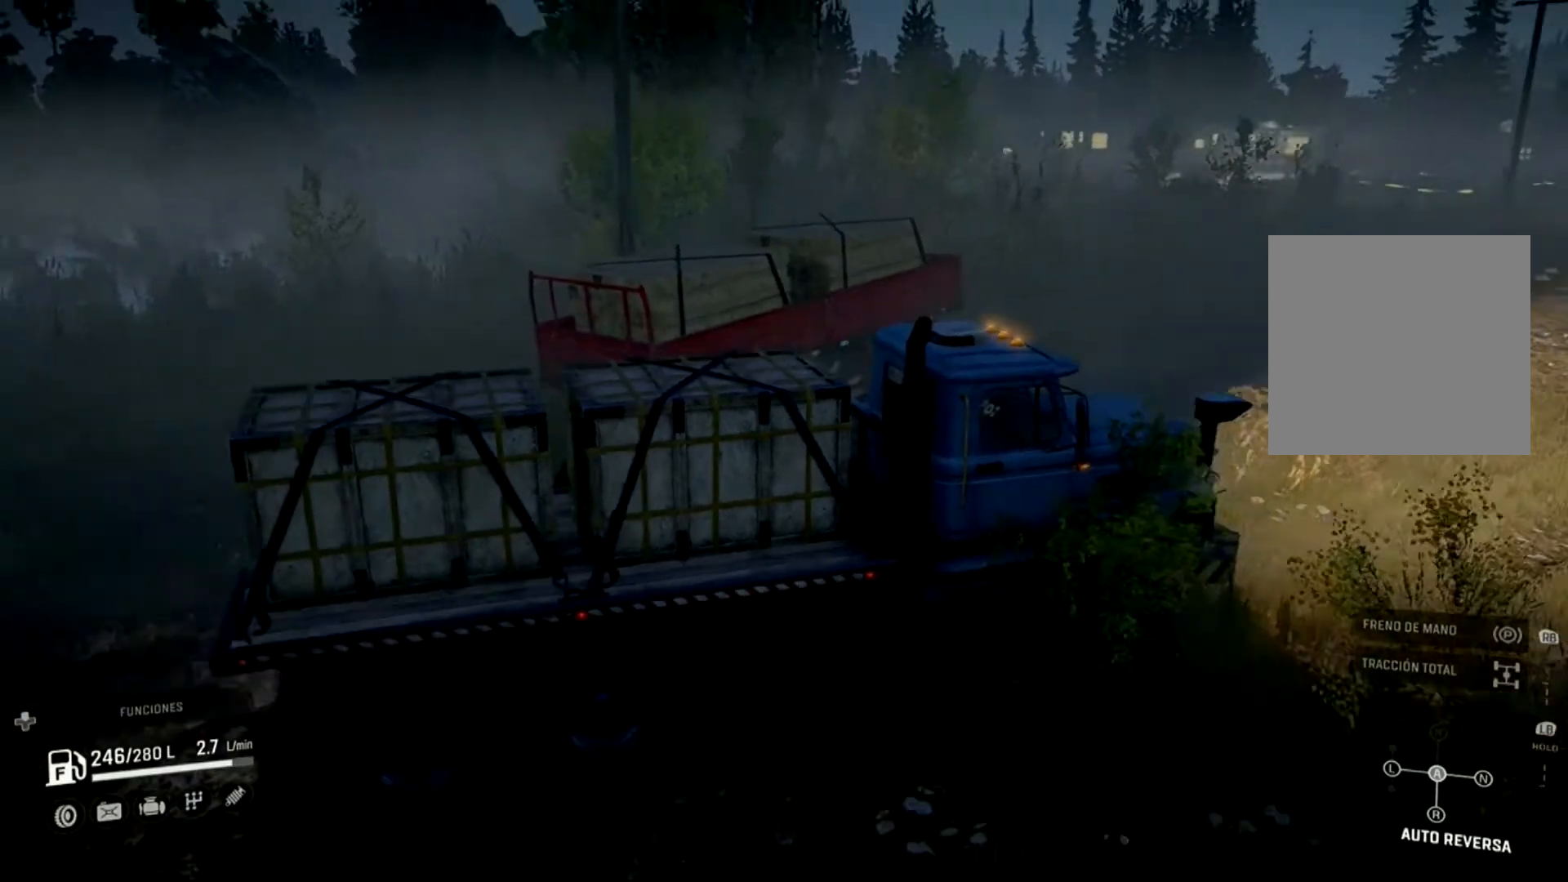
{"buttons": [], "left_stick": "down-right", "right_stick": "right", "events": [[233, "left_stick", "down-right"], [467, "right_stick", "right"]]}
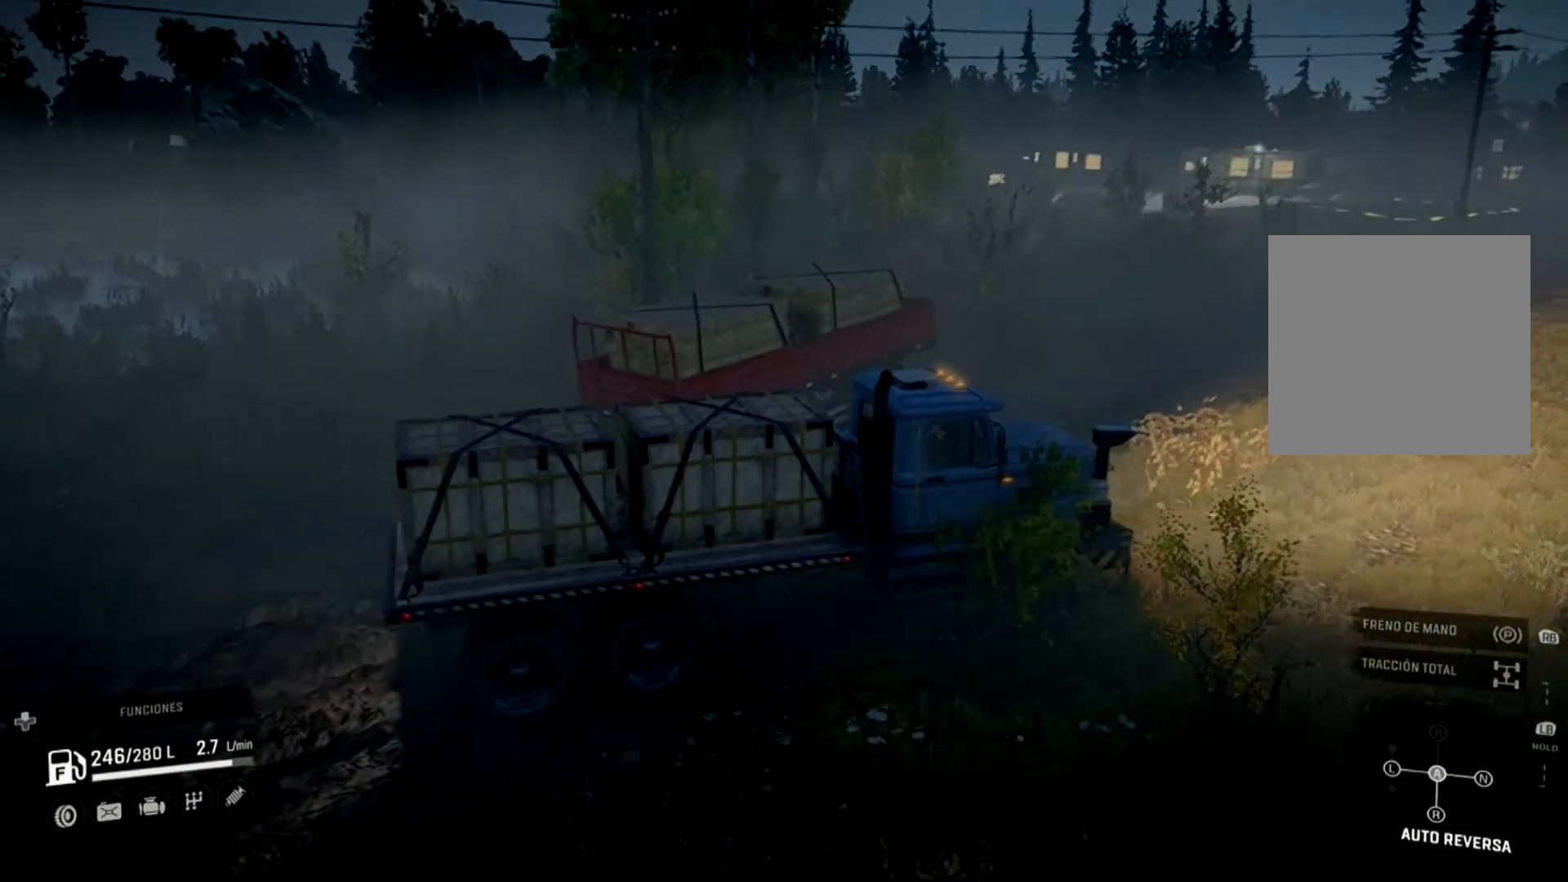
{"buttons": ["R2"], "left_stick": "right", "right_stick": "center", "events": [[100, "left_stick", "right"], [267, "right_stick", "center"], [300, "R2", "down"]]}
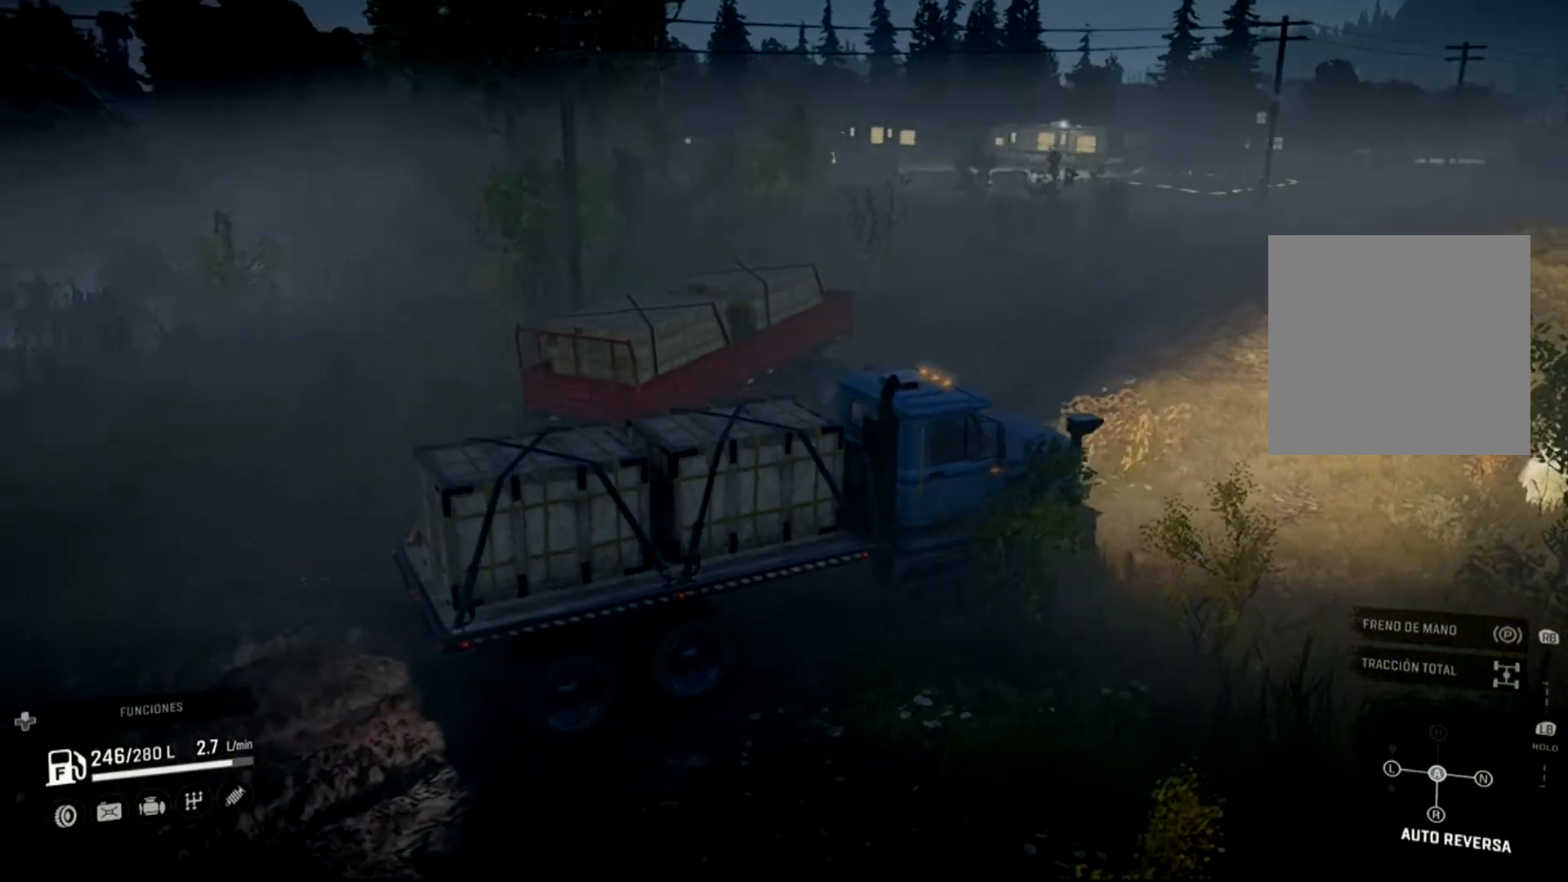
{"buttons": ["R2"], "left_stick": "right", "right_stick": "center", "events": []}
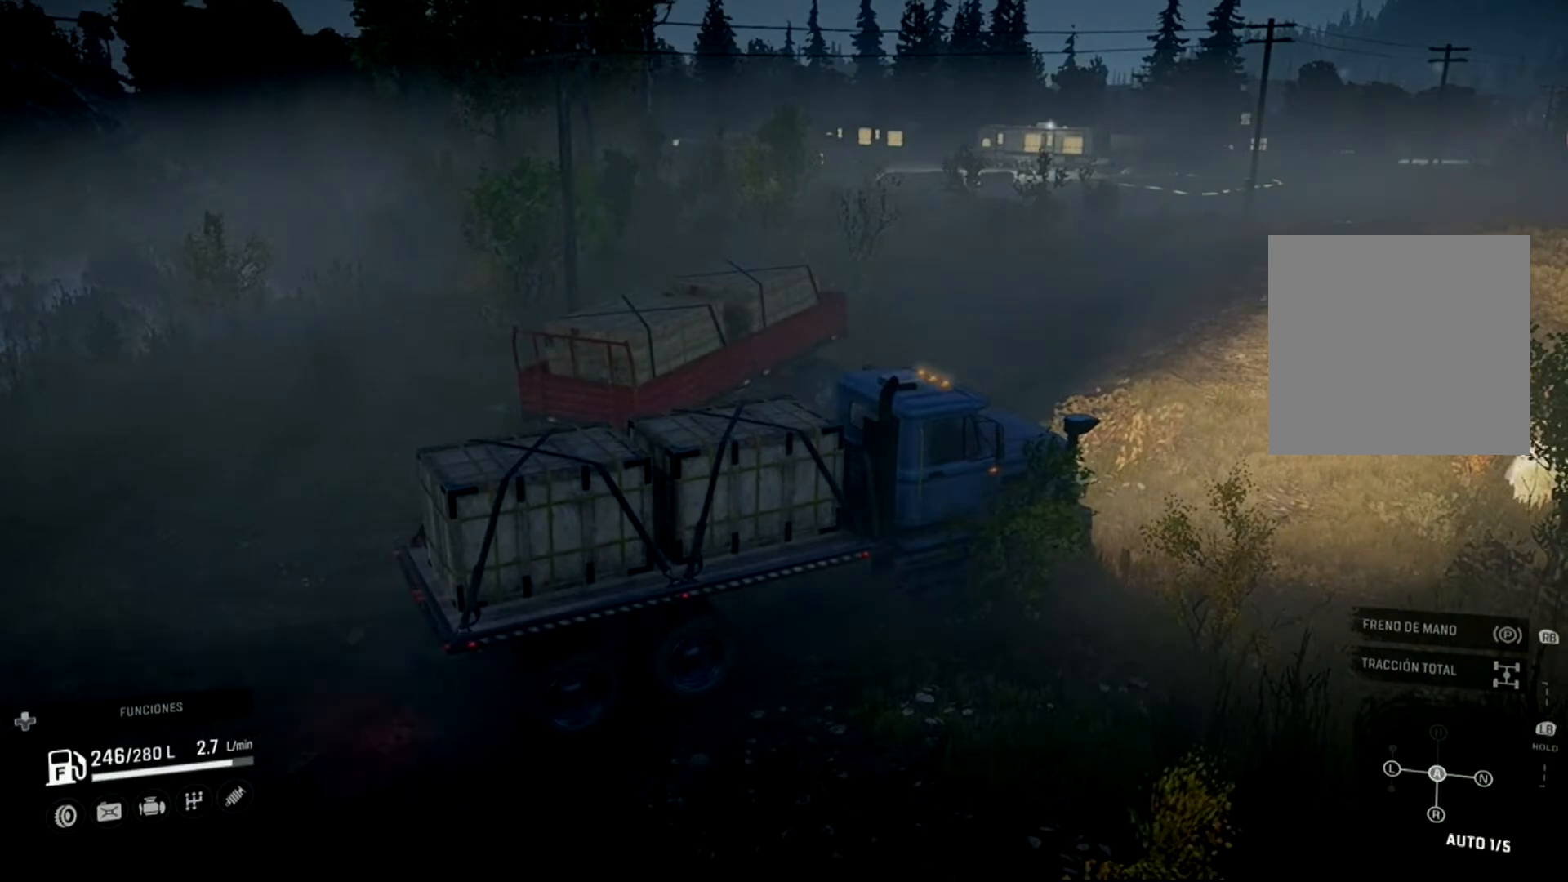
{"buttons": ["R2"], "left_stick": "right", "right_stick": "center", "events": []}
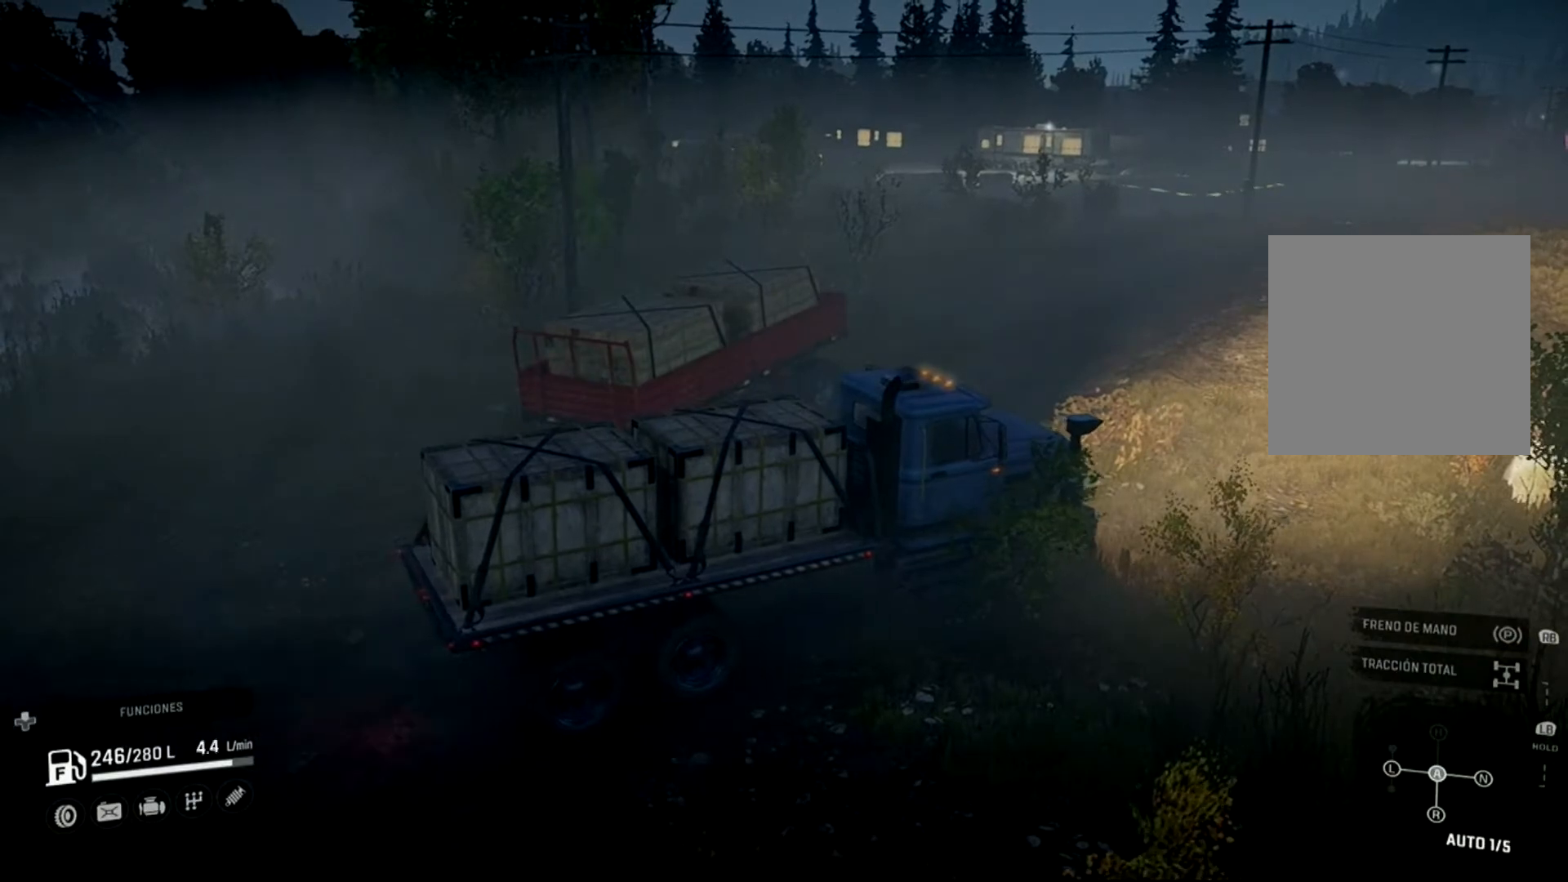
{"buttons": [], "left_stick": "left", "right_stick": "left", "events": [[67, "left_stick", "center"], [100, "R2", "up"], [100, "right_stick", "left"], [500, "left_stick", "left"]]}
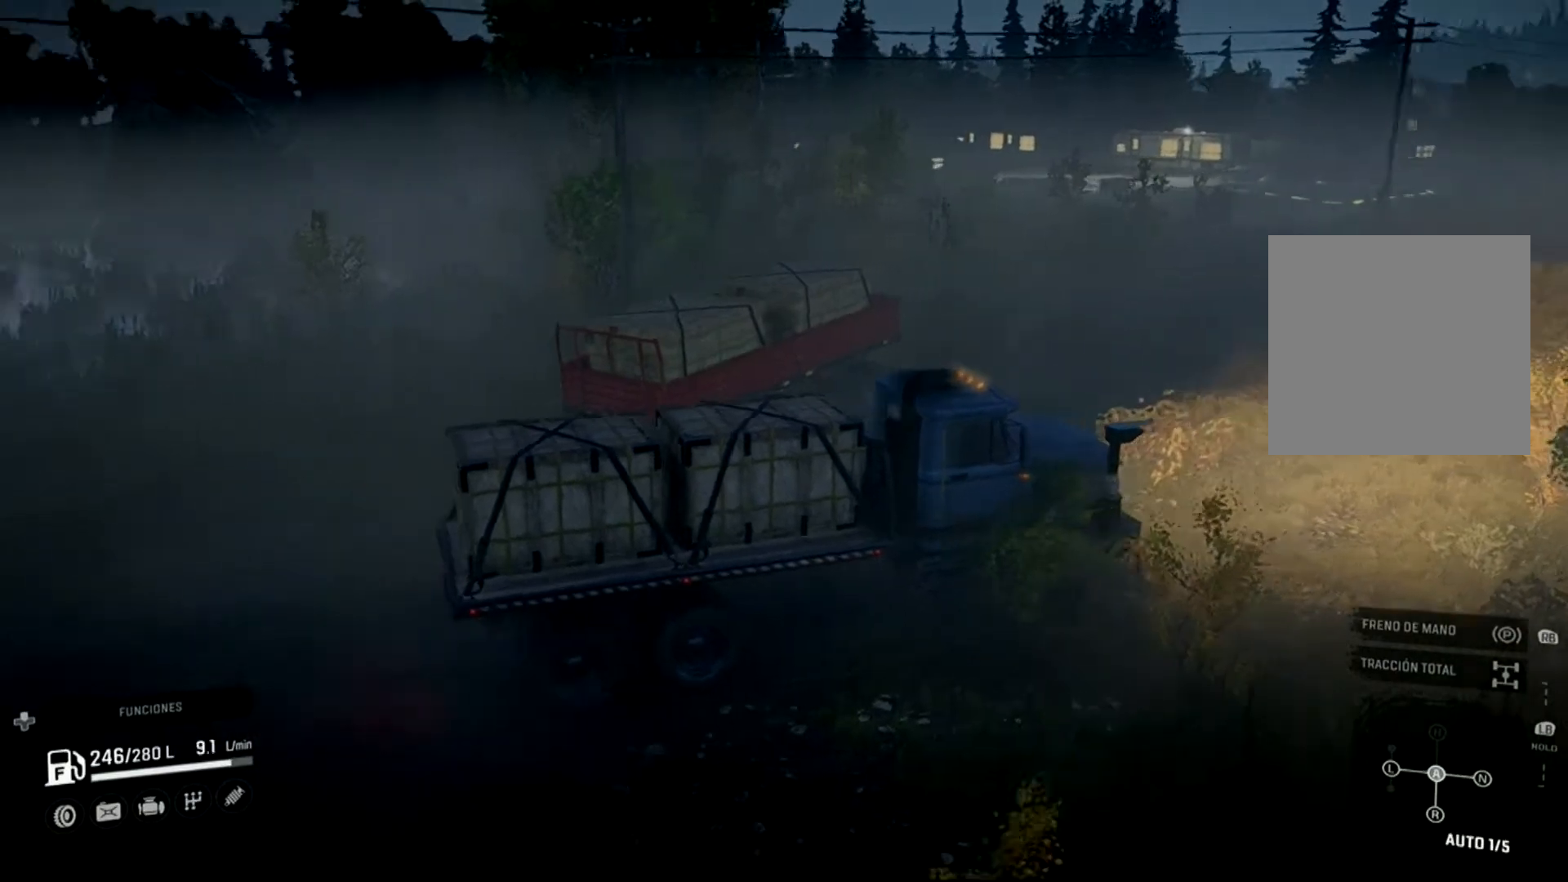
{"buttons": [], "left_stick": "left", "right_stick": "center", "events": [[467, "right_stick", "center"]]}
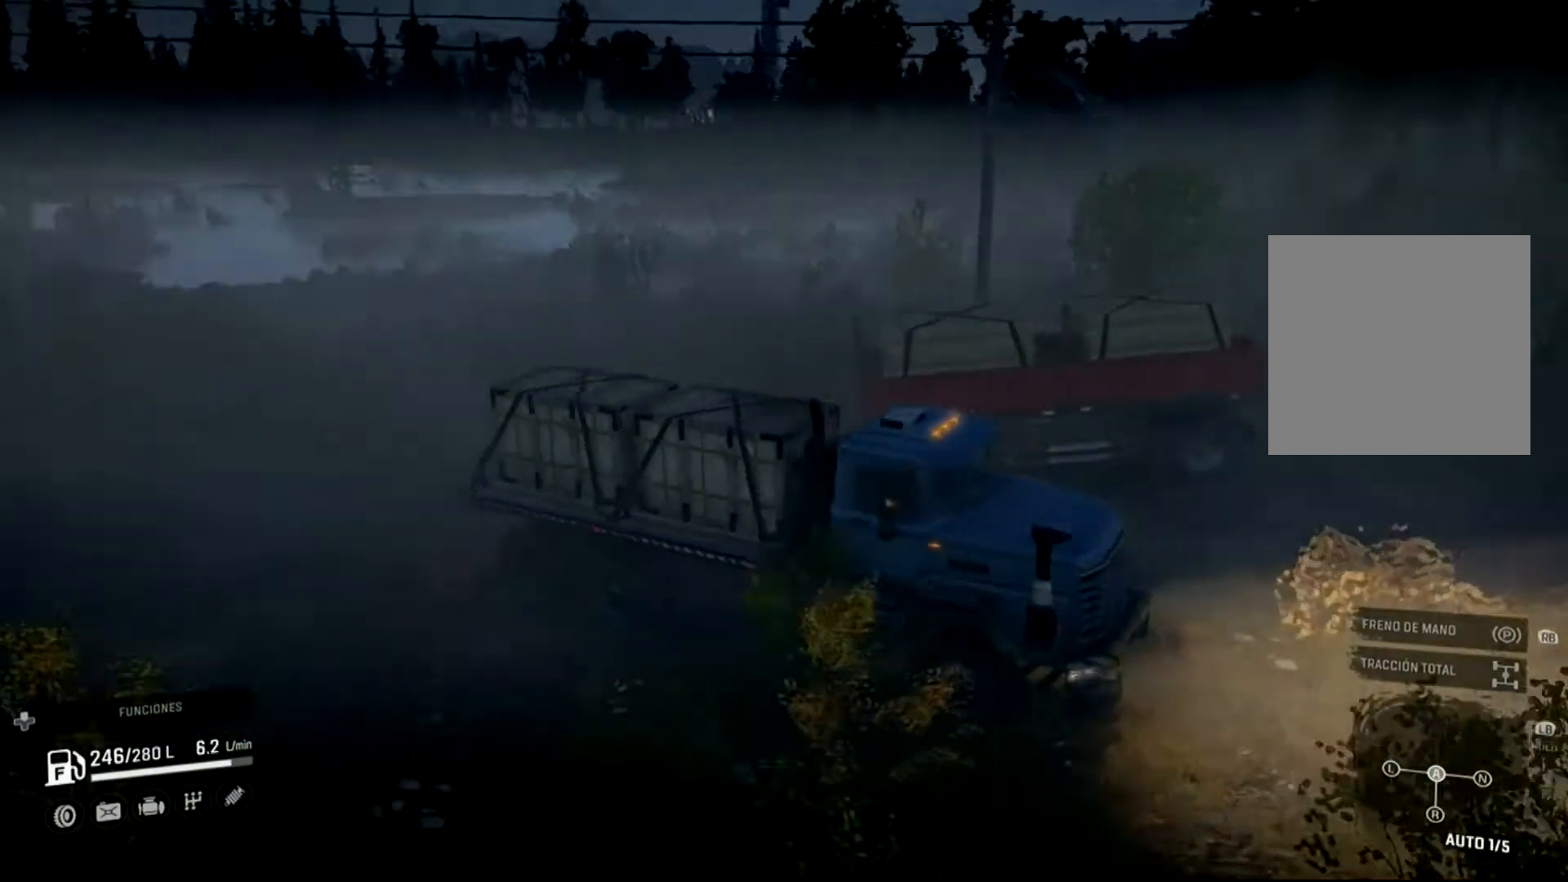
{"buttons": ["L2"], "left_stick": "left", "right_stick": "center", "events": [[233, "L2", "down"]]}
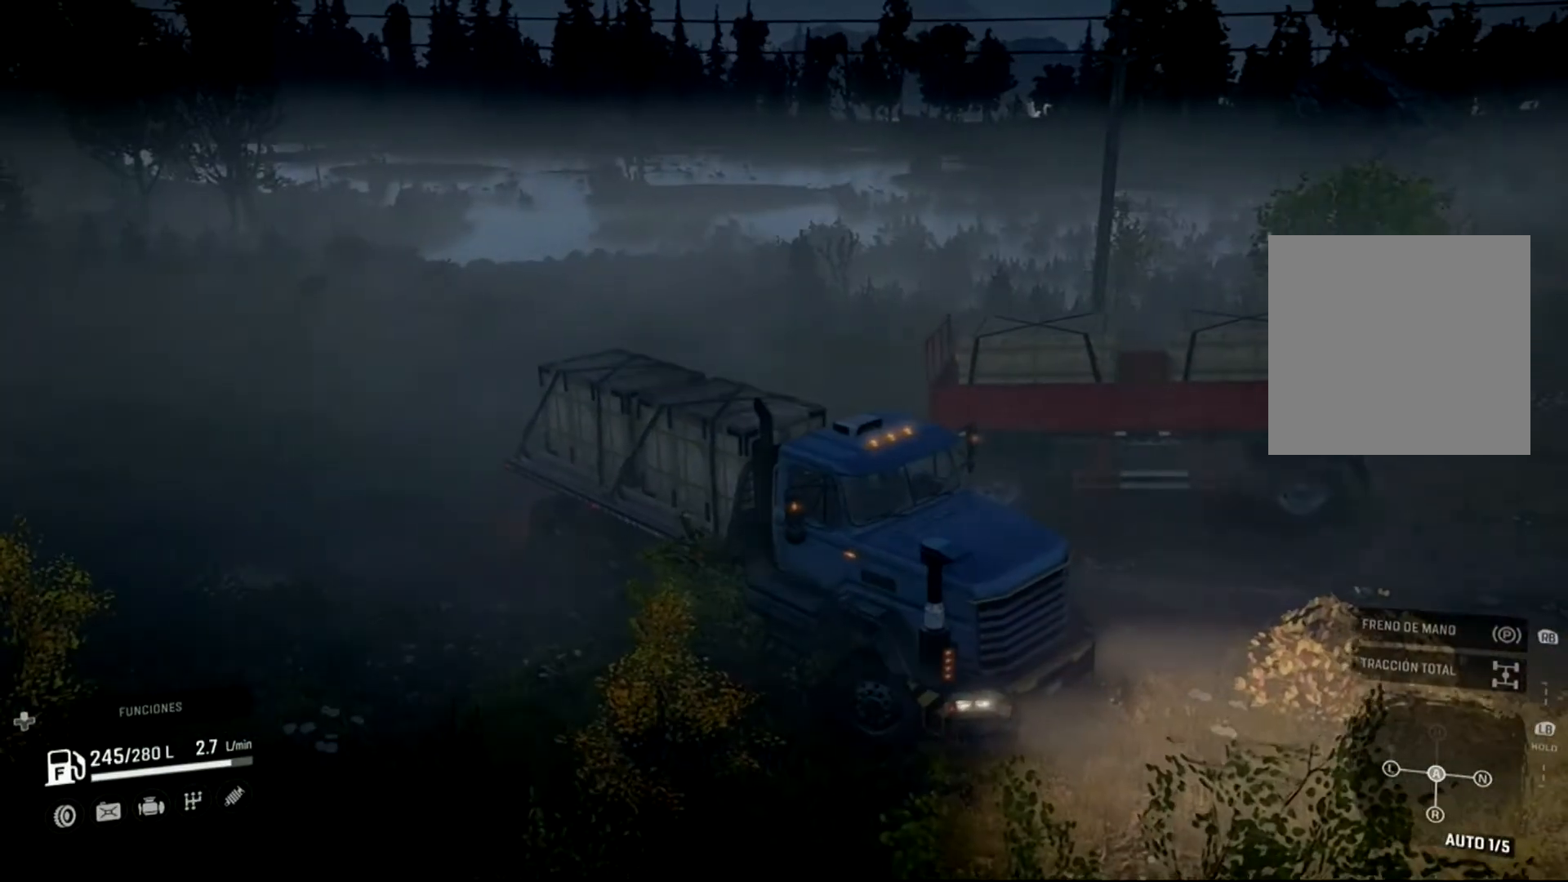
{"buttons": ["L2"], "left_stick": "left", "right_stick": "center", "events": []}
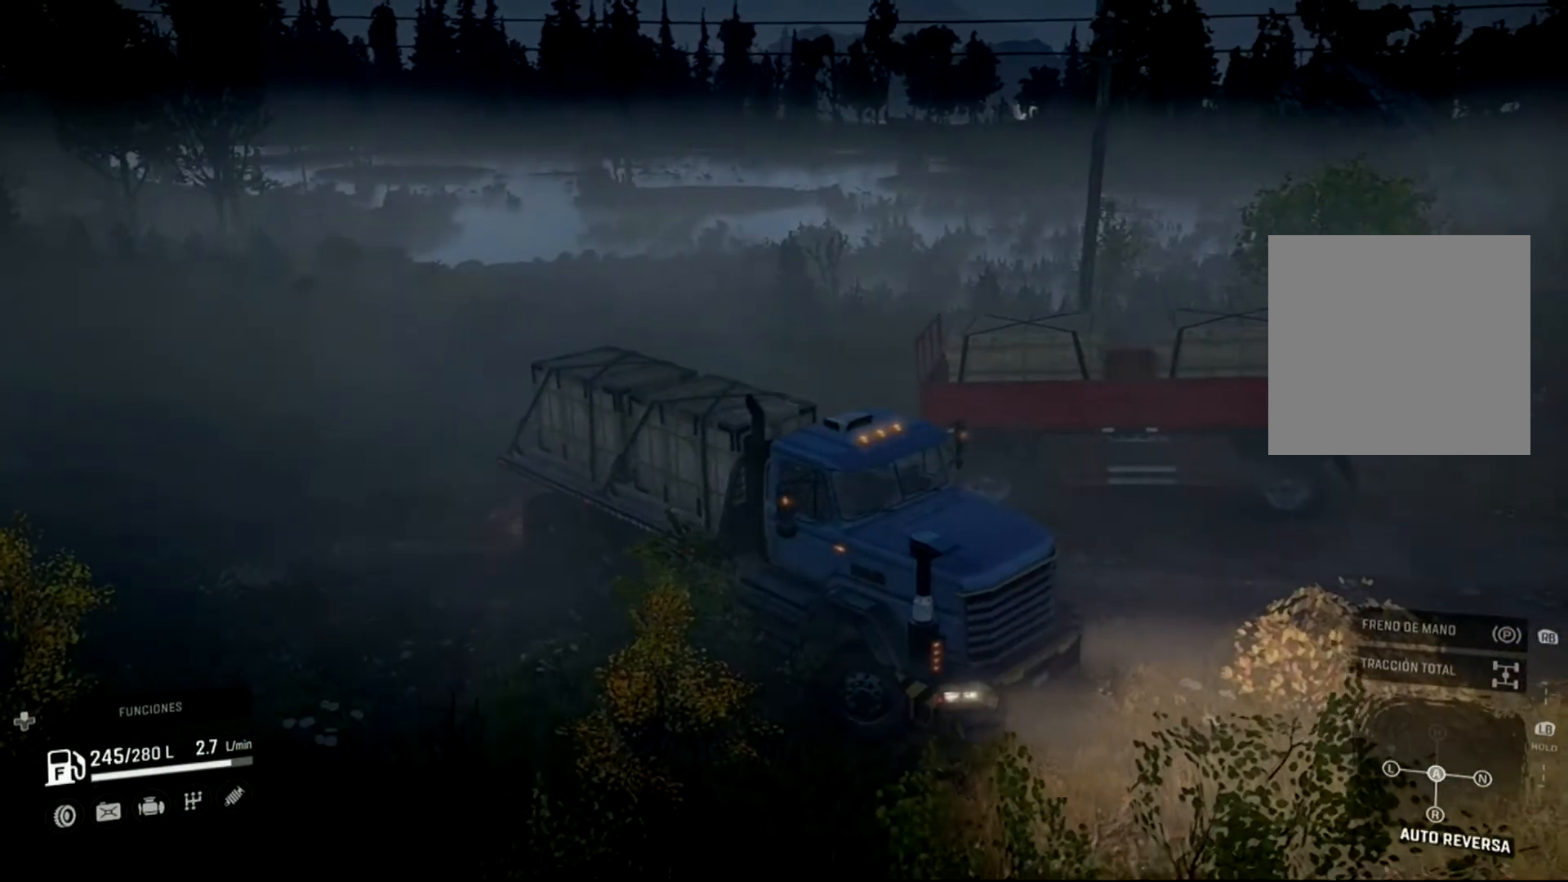
{"buttons": ["L2"], "left_stick": "left", "right_stick": "center", "events": []}
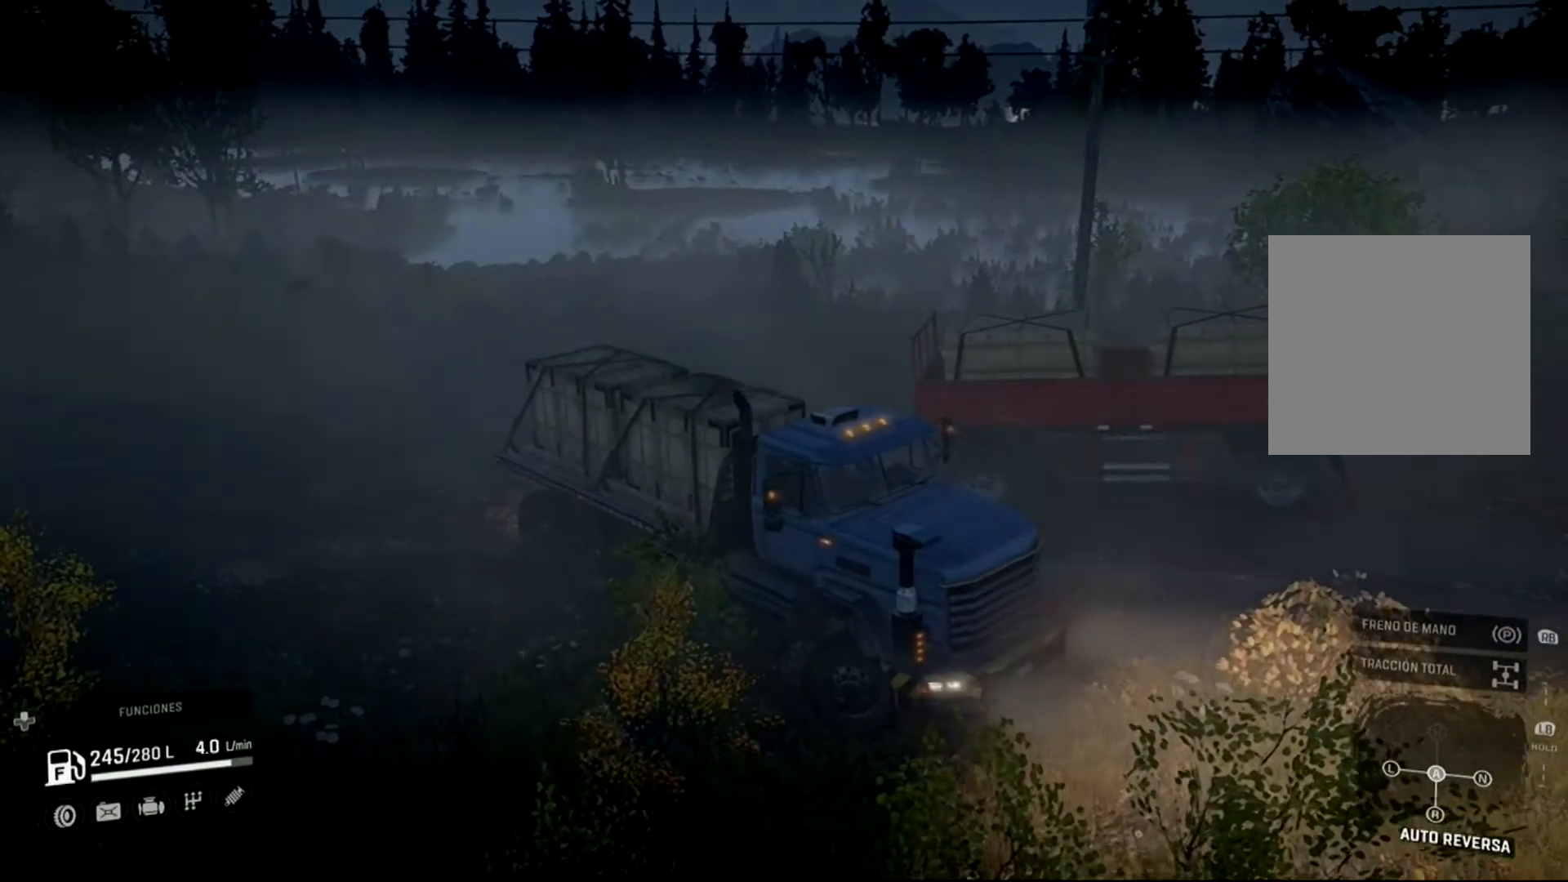
{"buttons": ["L2"], "left_stick": "left", "right_stick": "center", "events": []}